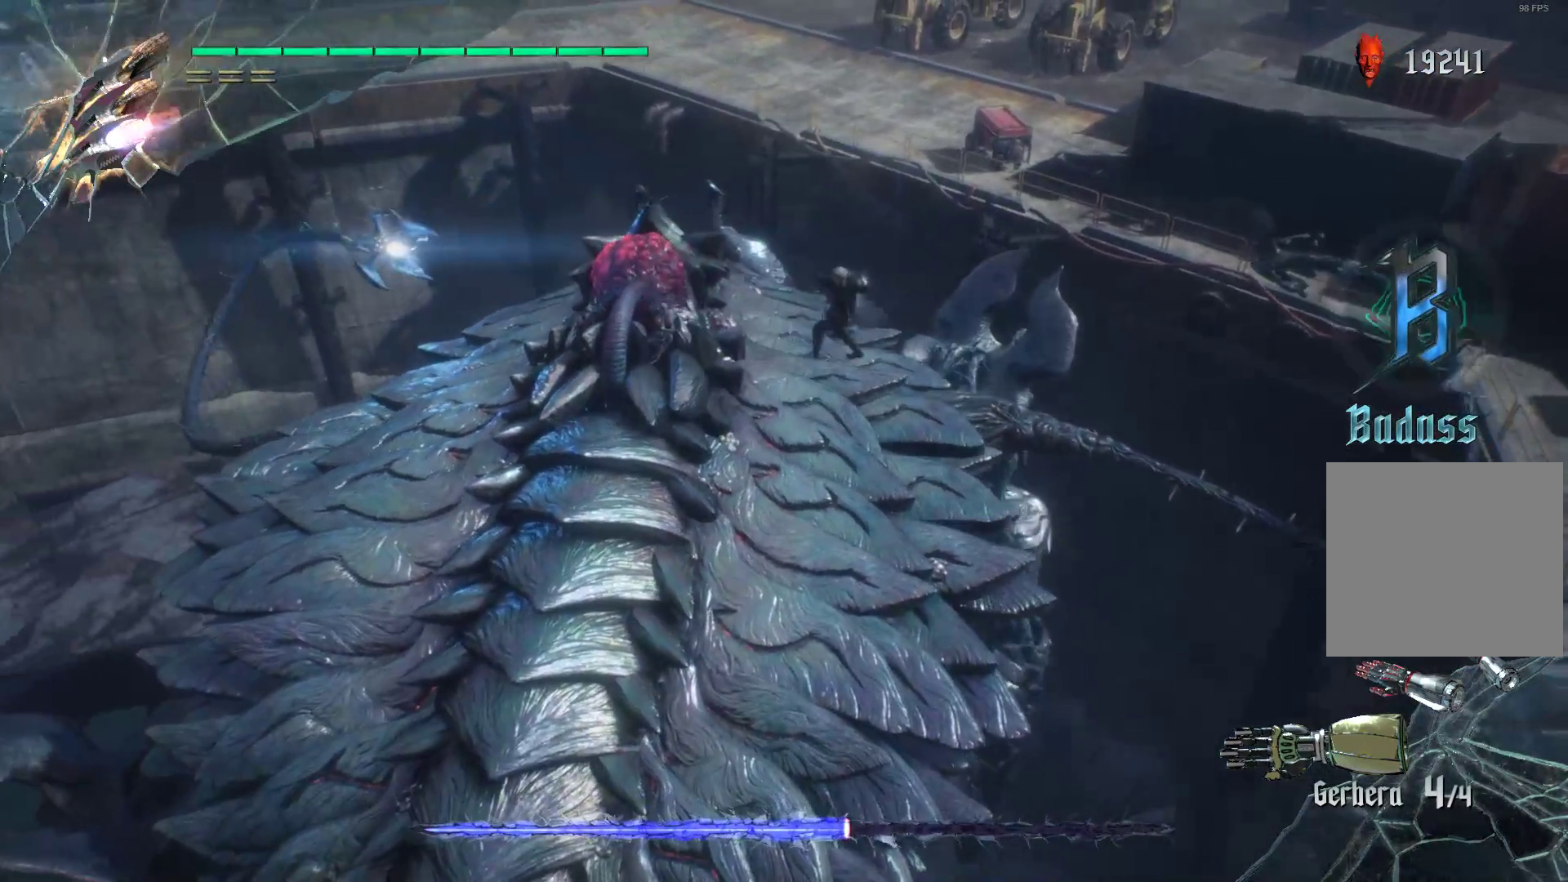
Gameplay with a controller (Xbox layout); each line is a JSON object with the inputs held at the frame after it. "events" lists button and stick changes between this image and that frame as [ms after this image, input, new state], when the widget could be followed in between. Not read: L3 R3.
{"buttons": ["Y", "R2"], "left_stick": "center", "right_stick": "center", "events": [[17, "Y", "up"], [86, "Y", "down"], [224, "Y", "up"], [241, "L2", "down"], [276, "Y", "down"], [414, "L2", "up"], [414, "Y", "up"], [466, "Y", "down"]]}
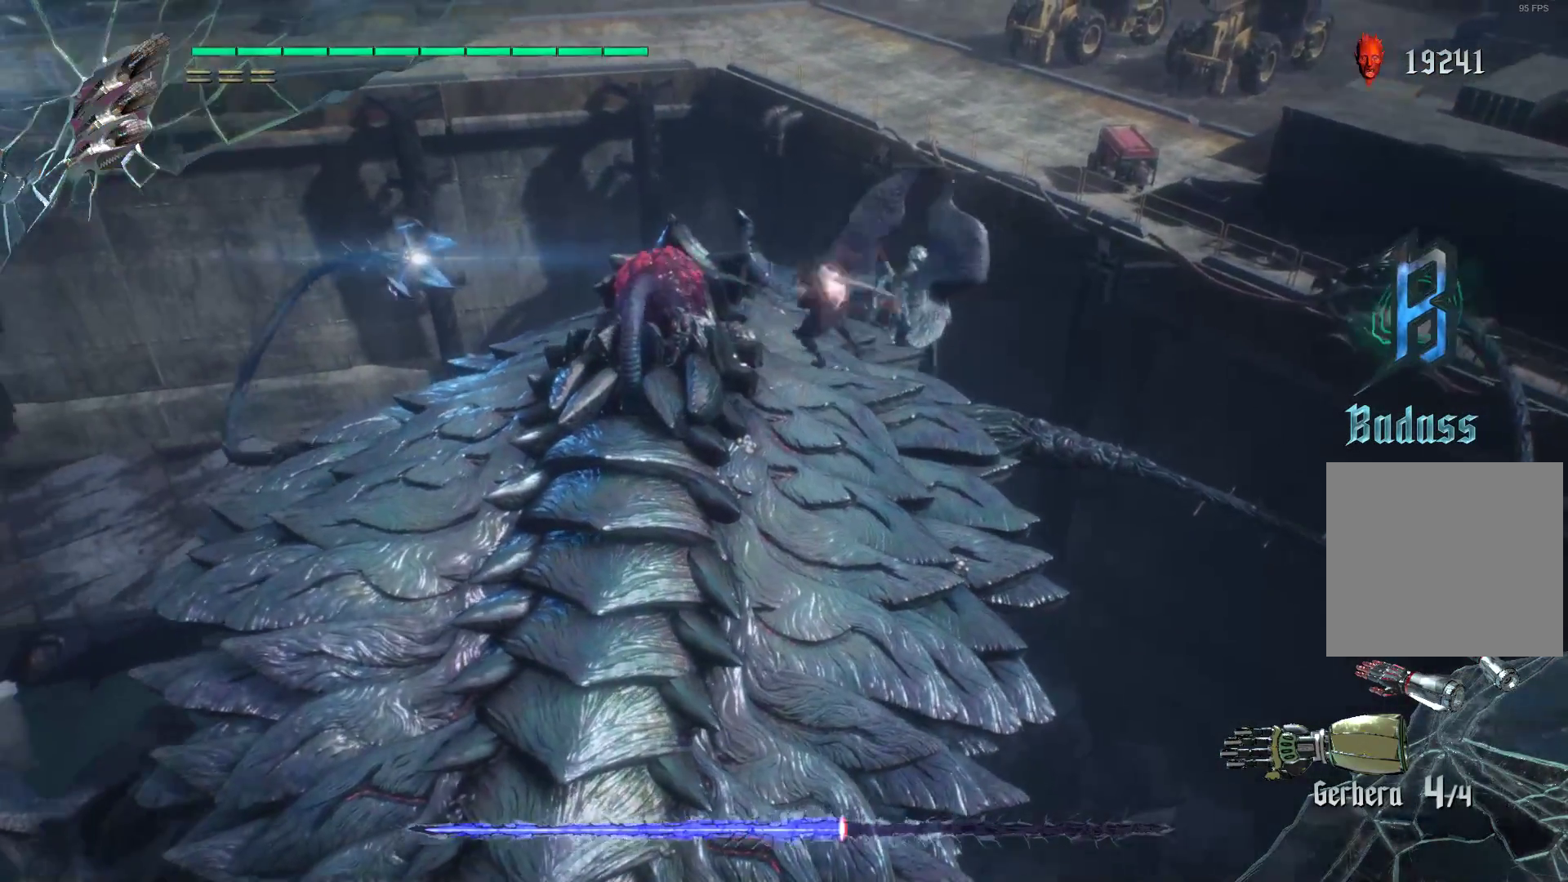
{"buttons": ["R2"], "left_stick": "center", "right_stick": "center", "events": [[103, "L2", "down"], [103, "Y", "up"], [172, "Y", "down"], [241, "L2", "up"], [310, "Y", "up"], [379, "Y", "down"], [500, "Y", "up"]]}
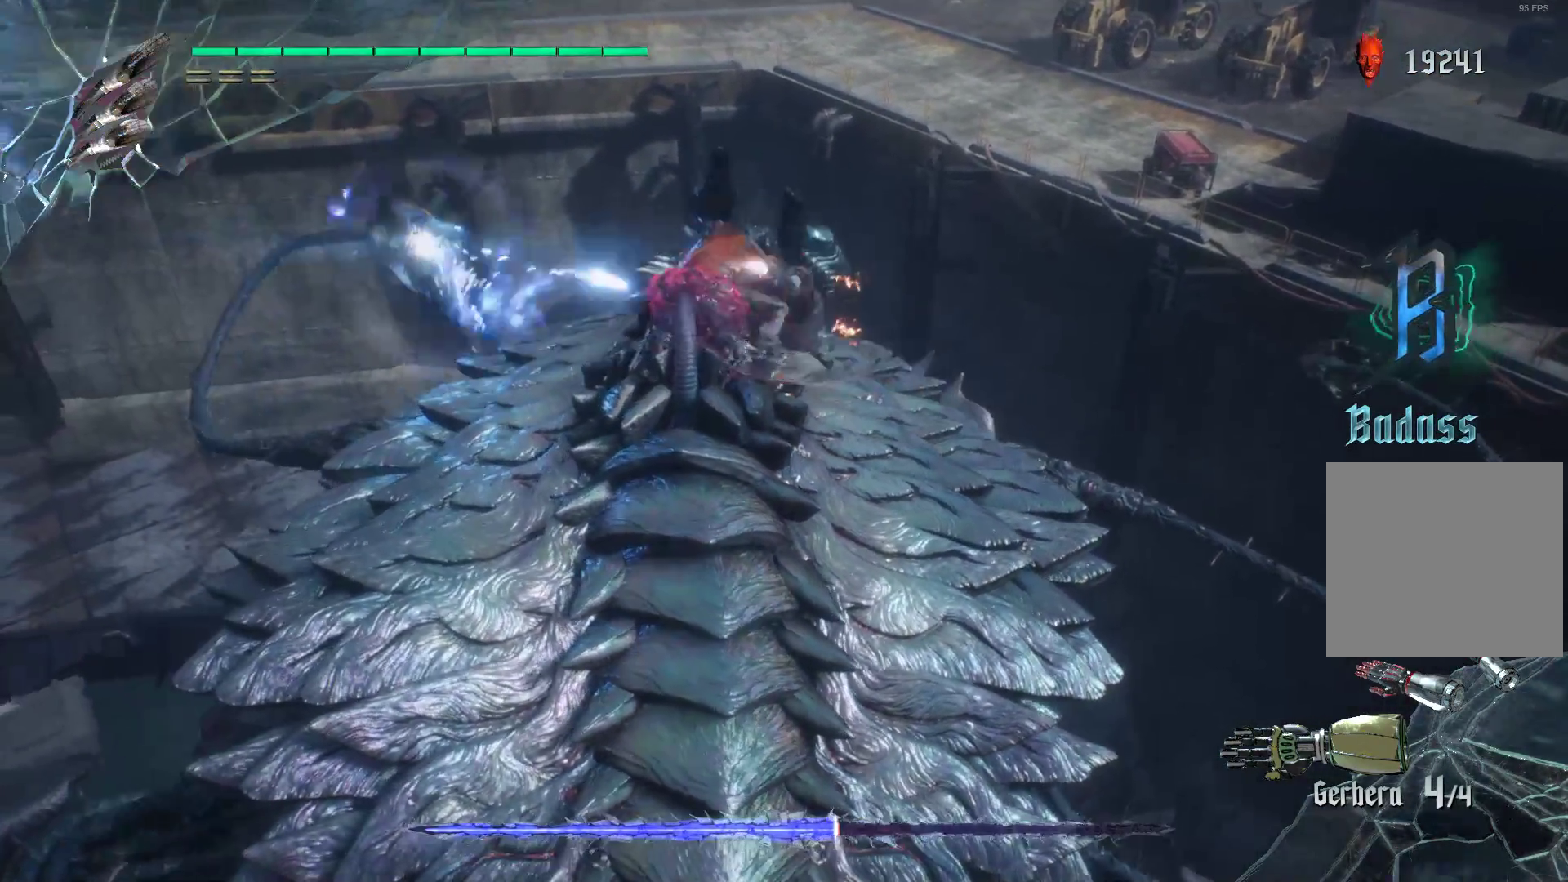
{"buttons": ["R2"], "left_stick": "center", "right_stick": "center", "events": [[69, "Y", "down"], [103, "L2", "down"], [207, "Y", "up"], [276, "L2", "up"], [345, "Y", "down"], [414, "Y", "up"]]}
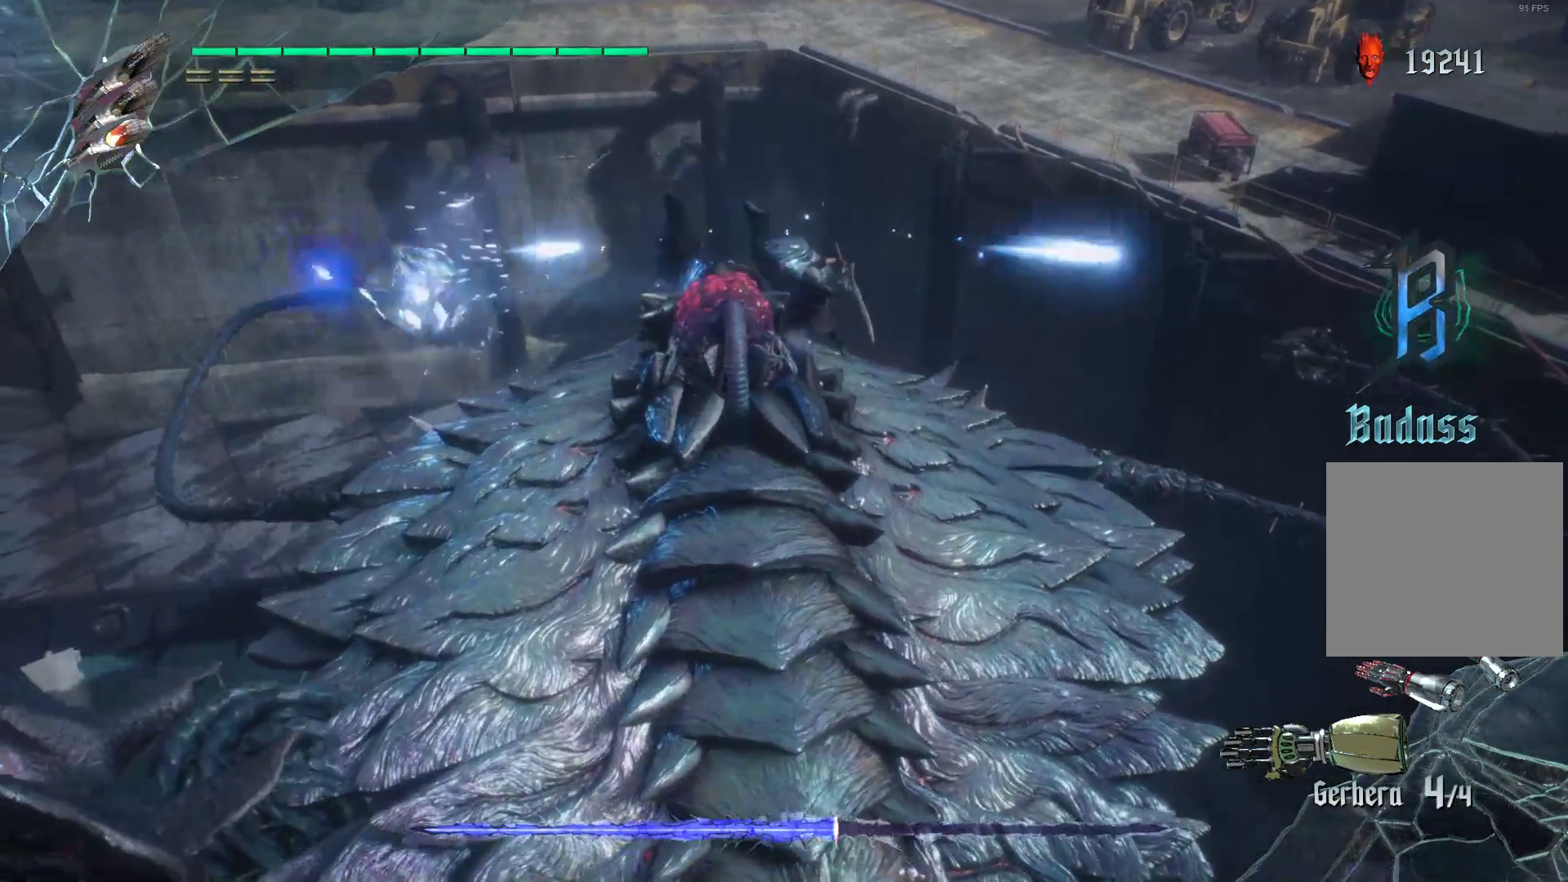
{"buttons": ["R1", "R2"], "left_stick": "center", "right_stick": "center", "events": [[34, "Y", "down"], [138, "Y", "up"], [207, "Y", "down"], [310, "L2", "down"], [345, "Y", "up"], [431, "R1", "down"], [448, "L2", "up"]]}
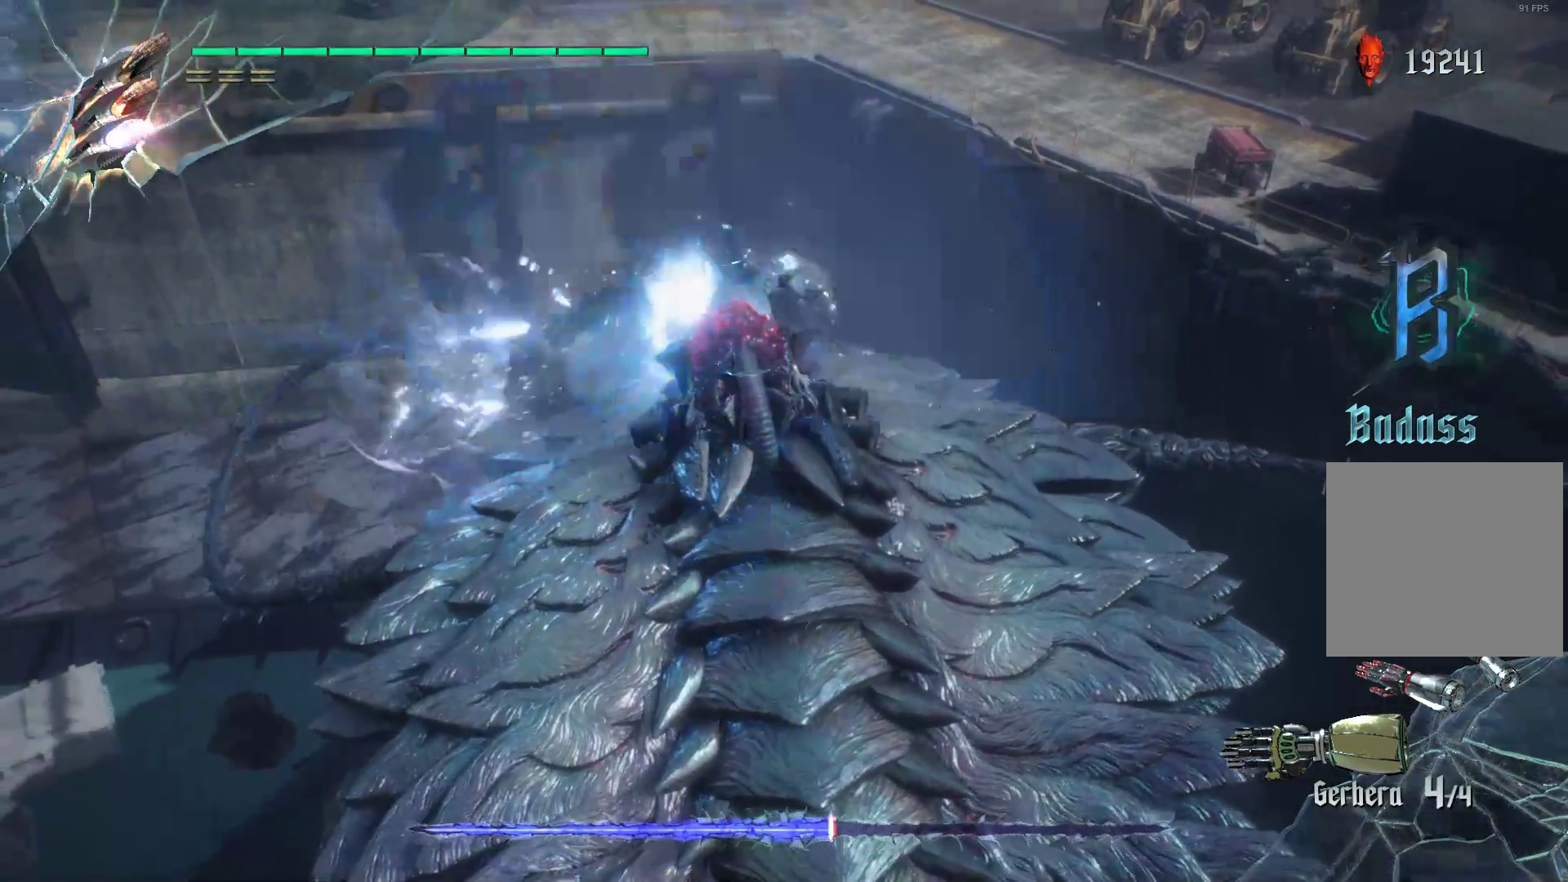
{"buttons": ["R1", "R2"], "left_stick": "center", "right_stick": "center", "events": [[17, "R2", "up"], [52, "left_stick", "right"], [86, "R2", "down"], [190, "R2", "up"], [224, "R2", "down"], [328, "R2", "up"], [397, "R2", "down"], [431, "left_stick", "center"]]}
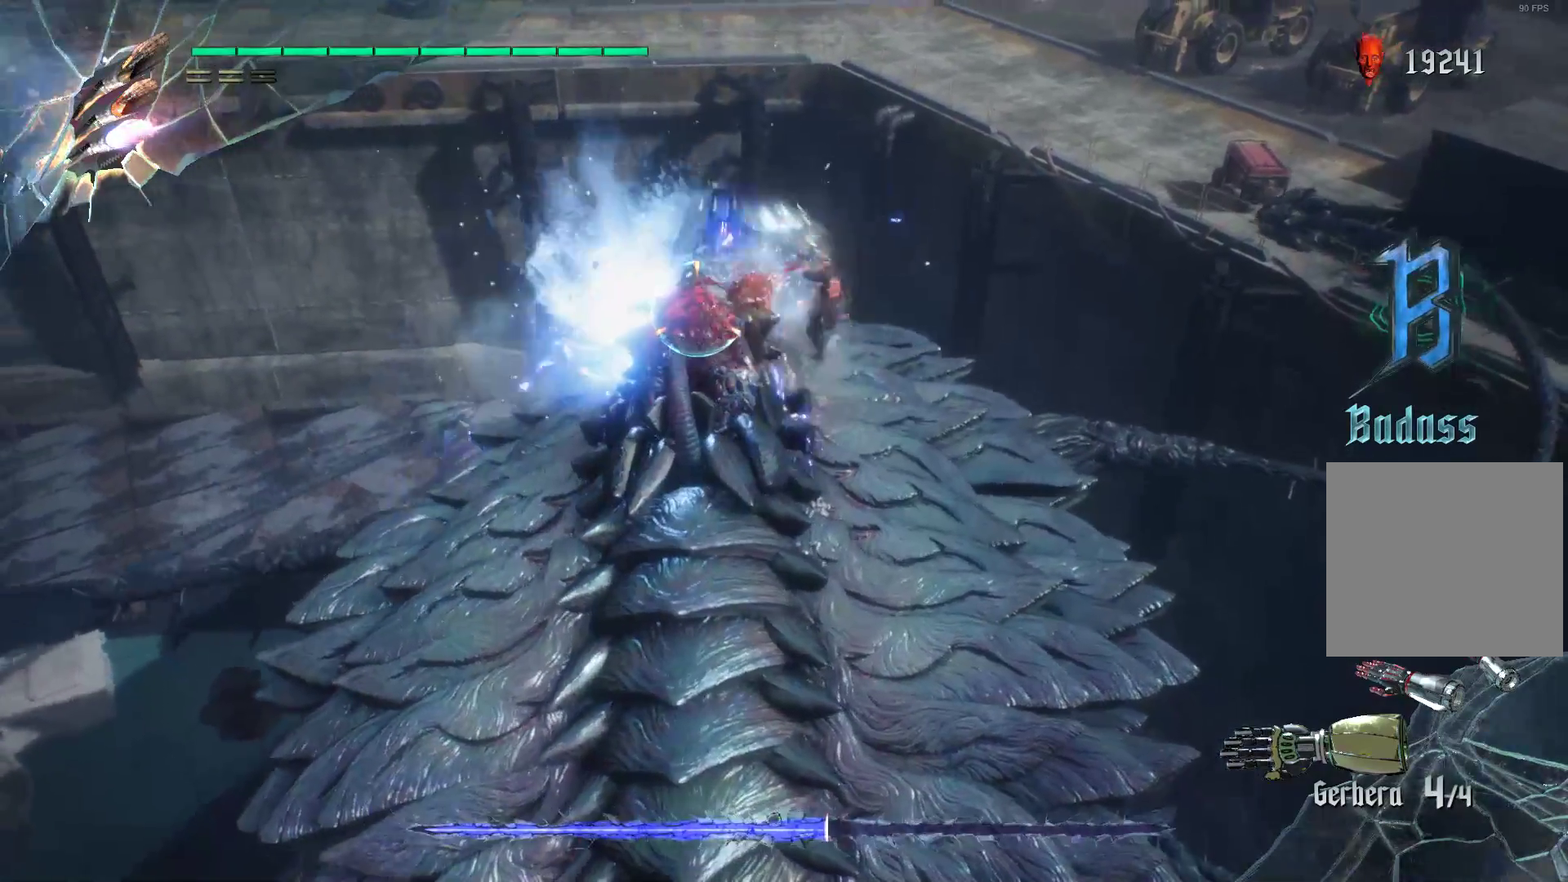
{"buttons": ["R2"], "left_stick": "center", "right_stick": "center", "events": [[17, "Y", "down"], [121, "Y", "up"], [190, "Y", "down"], [293, "L2", "down"], [293, "Y", "up"], [397, "Y", "down"], [431, "L2", "up"], [483, "R1", "up"], [483, "Y", "up"]]}
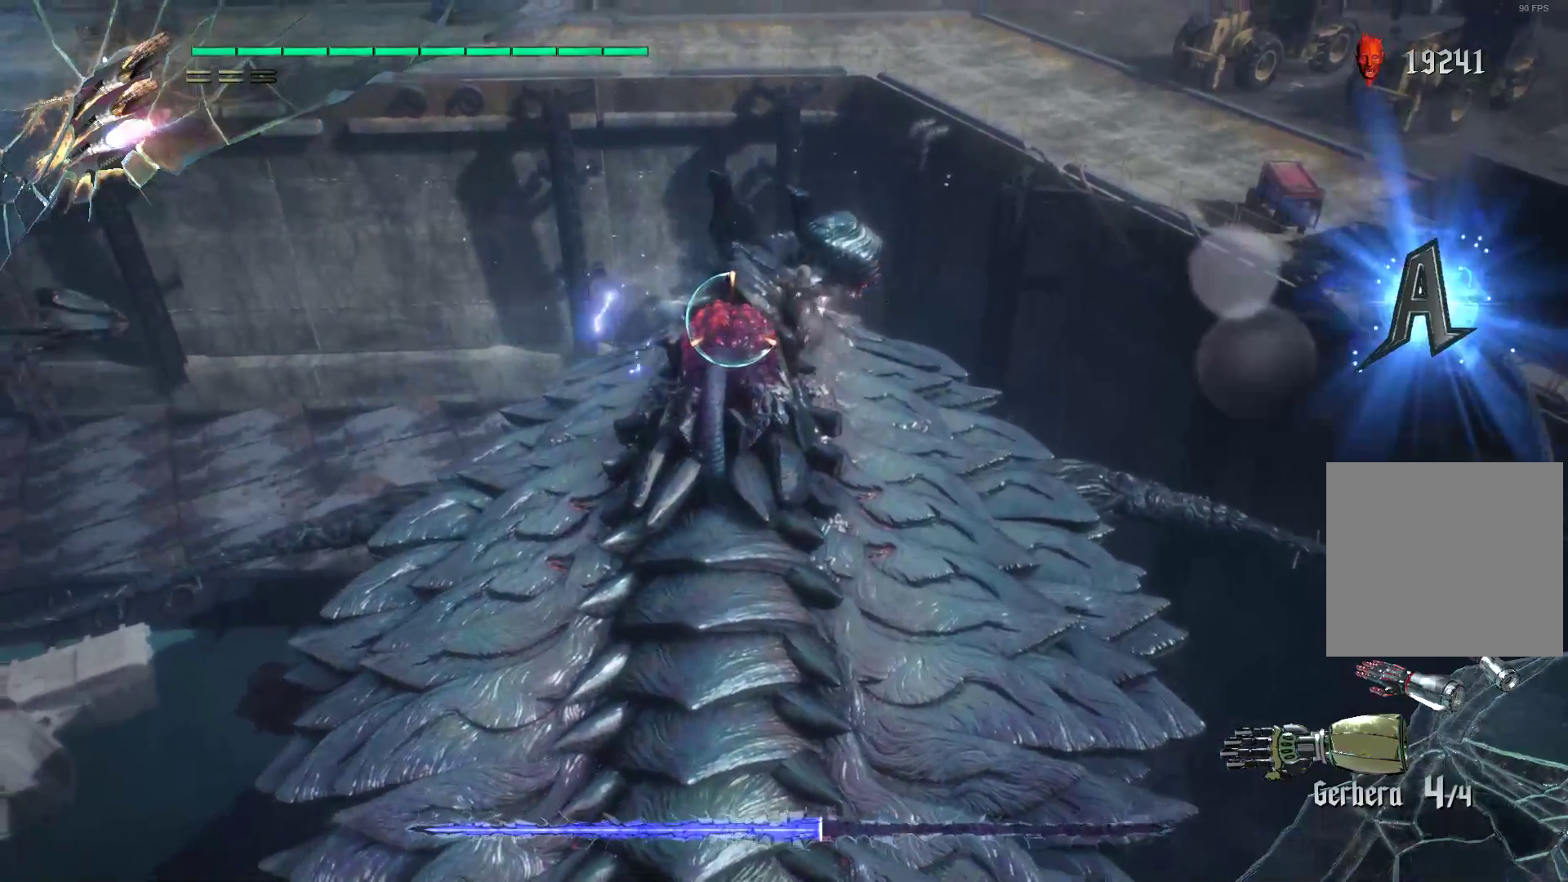
{"buttons": ["Y", "R2"], "left_stick": "center", "right_stick": "center", "events": [[52, "Y", "down"], [155, "Y", "up"], [259, "L2", "down"], [259, "Y", "down"], [362, "Y", "up"], [397, "L2", "up"], [431, "Y", "down"]]}
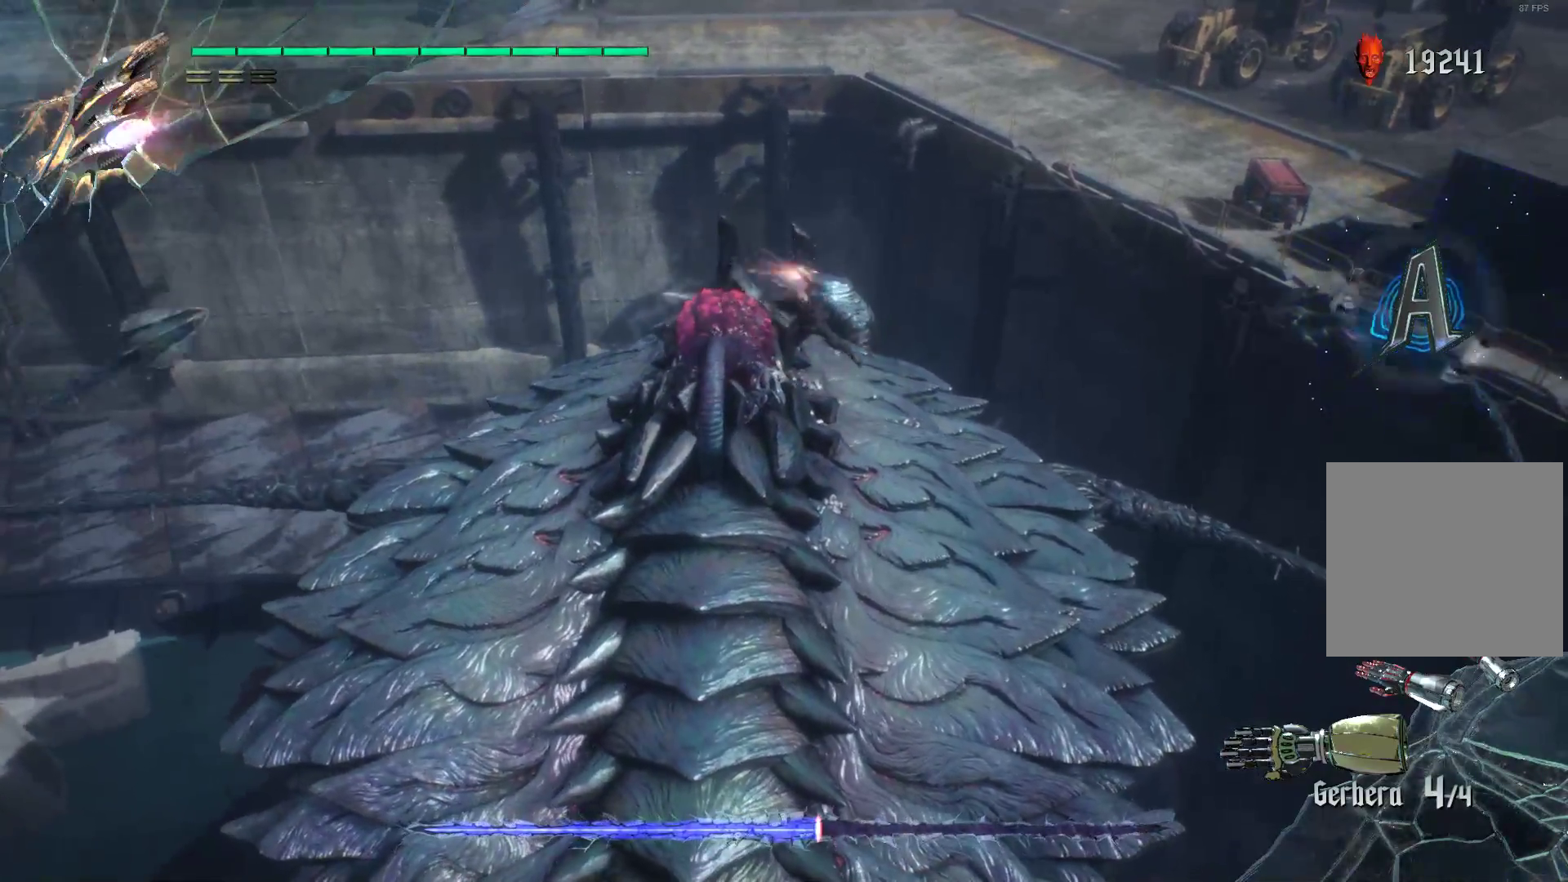
{"buttons": ["Y", "R2"], "left_stick": "center", "right_stick": "center", "events": [[34, "Y", "up"], [103, "Y", "down"], [172, "L2", "down"], [241, "Y", "up"], [310, "L2", "up"], [310, "Y", "down"], [414, "Y", "up"], [466, "Y", "down"]]}
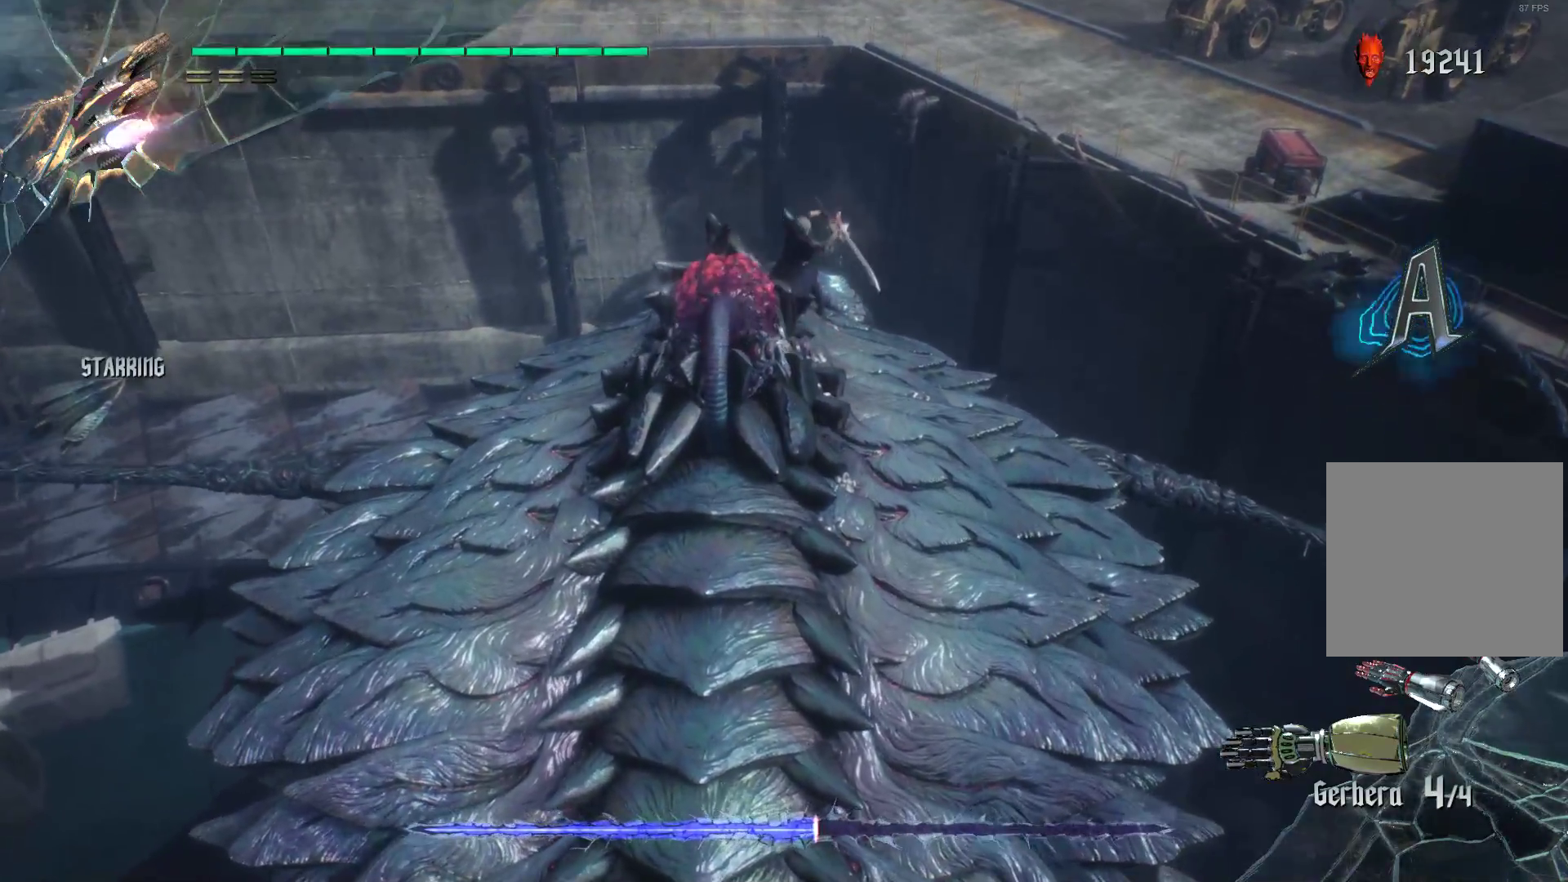
{"buttons": ["R1", "R2"], "left_stick": "up-right", "right_stick": "center", "events": [[103, "Y", "up"], [138, "L2", "down"], [310, "L2", "up"], [345, "R1", "down"], [345, "left_stick", "up-right"], [379, "Y", "down"], [466, "Y", "up"]]}
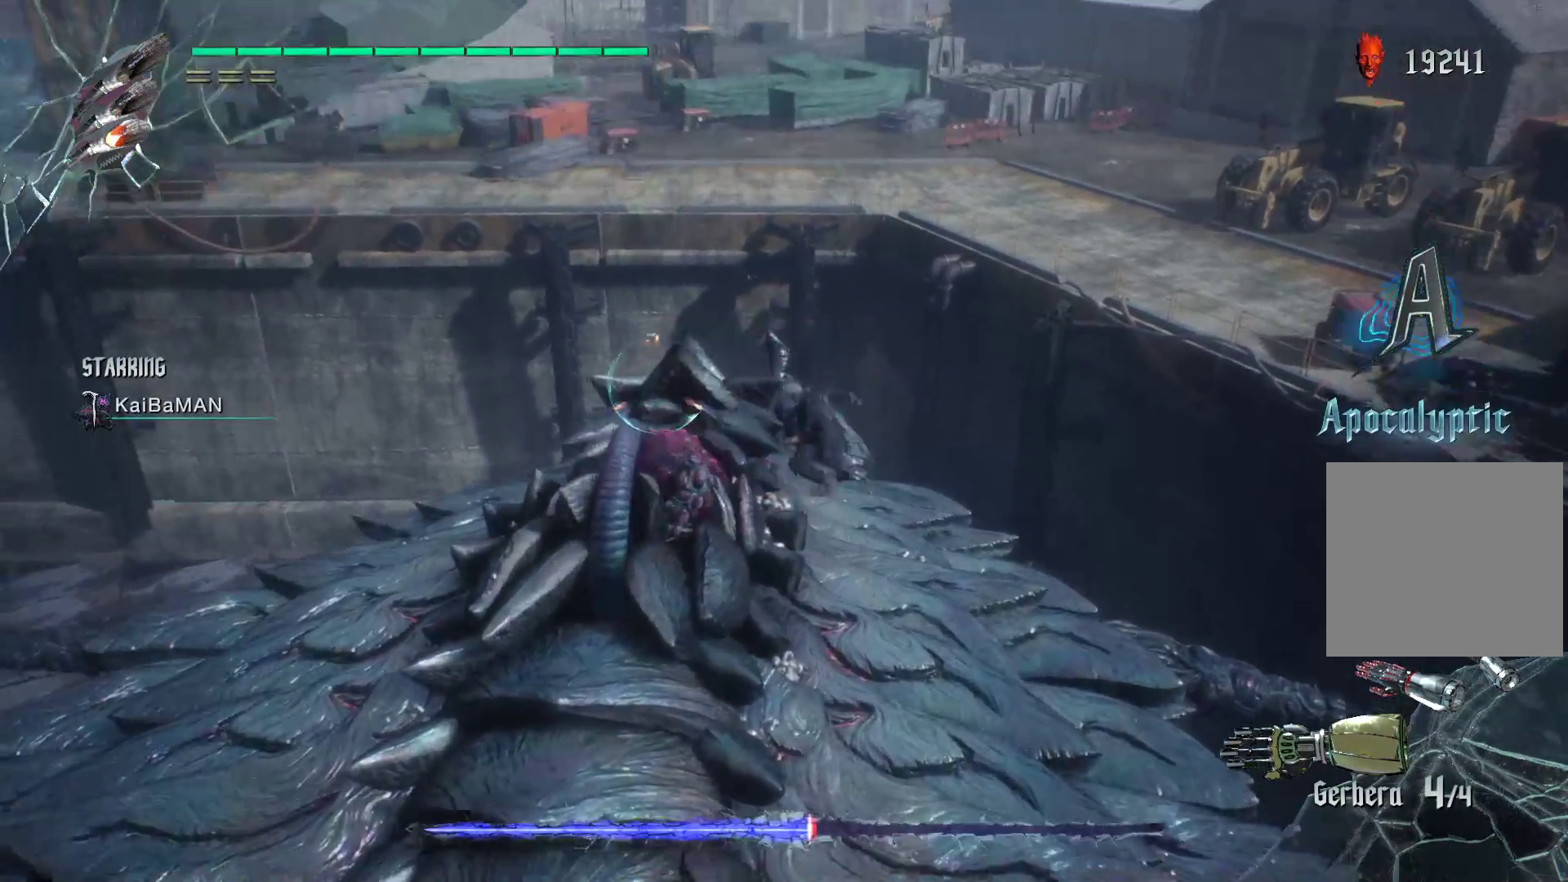
{"buttons": ["Y", "L2", "R2"], "left_stick": "up-right", "right_stick": "center", "events": [[34, "Y", "down"], [138, "Y", "up"], [207, "Y", "down"], [466, "L2", "down"], [500, "R1", "up"]]}
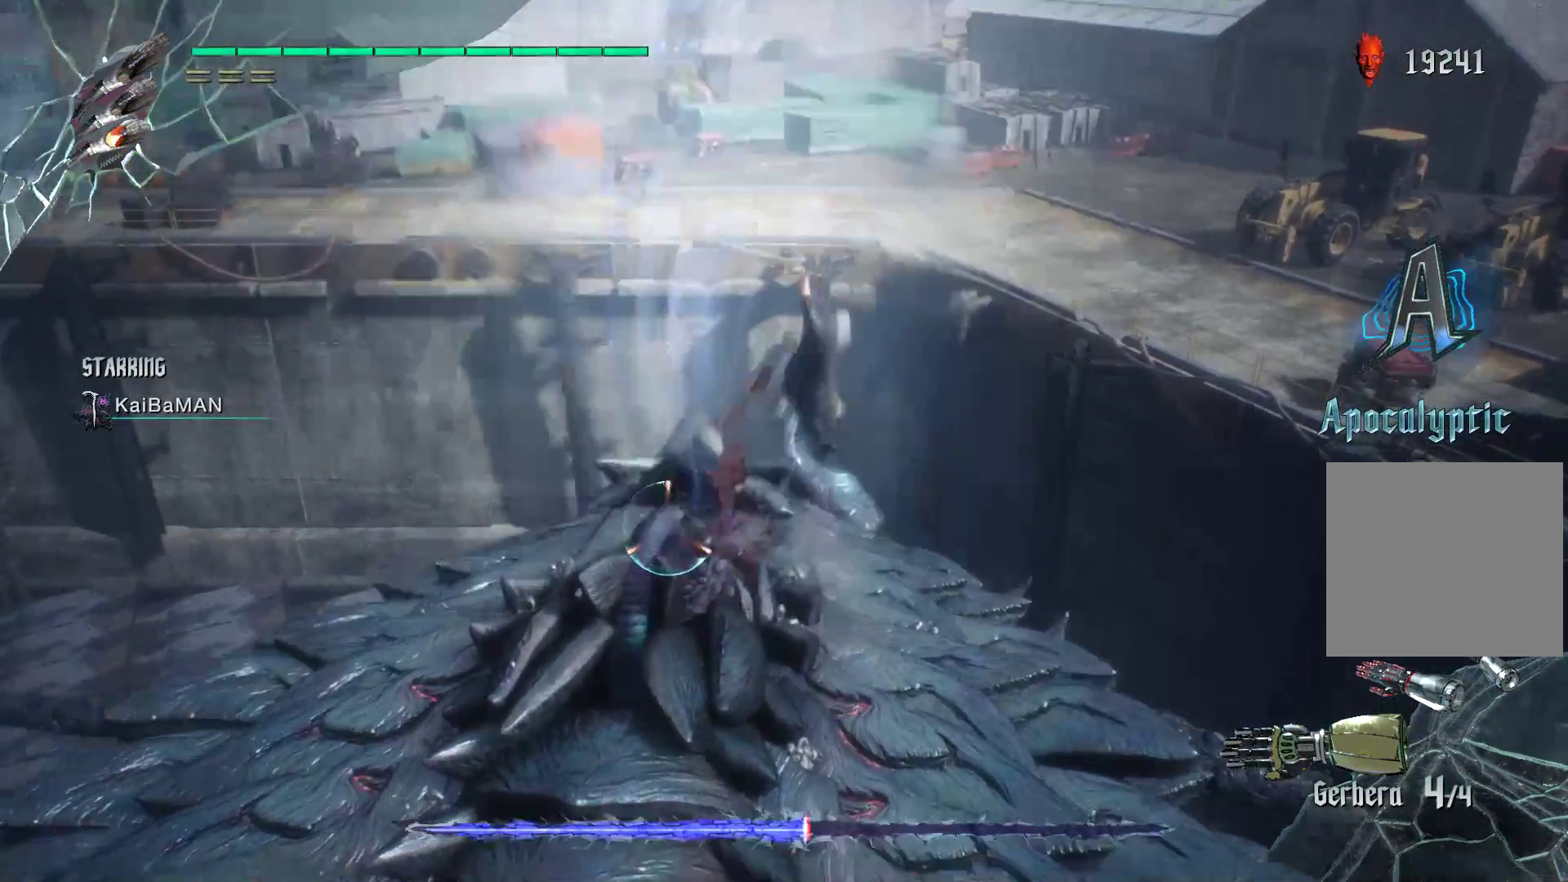
{"buttons": ["A", "R2"], "left_stick": "right", "right_stick": "center", "events": [[103, "L2", "up"], [103, "Y", "up"], [103, "left_stick", "center"], [190, "left_stick", "right"], [293, "A", "down"]]}
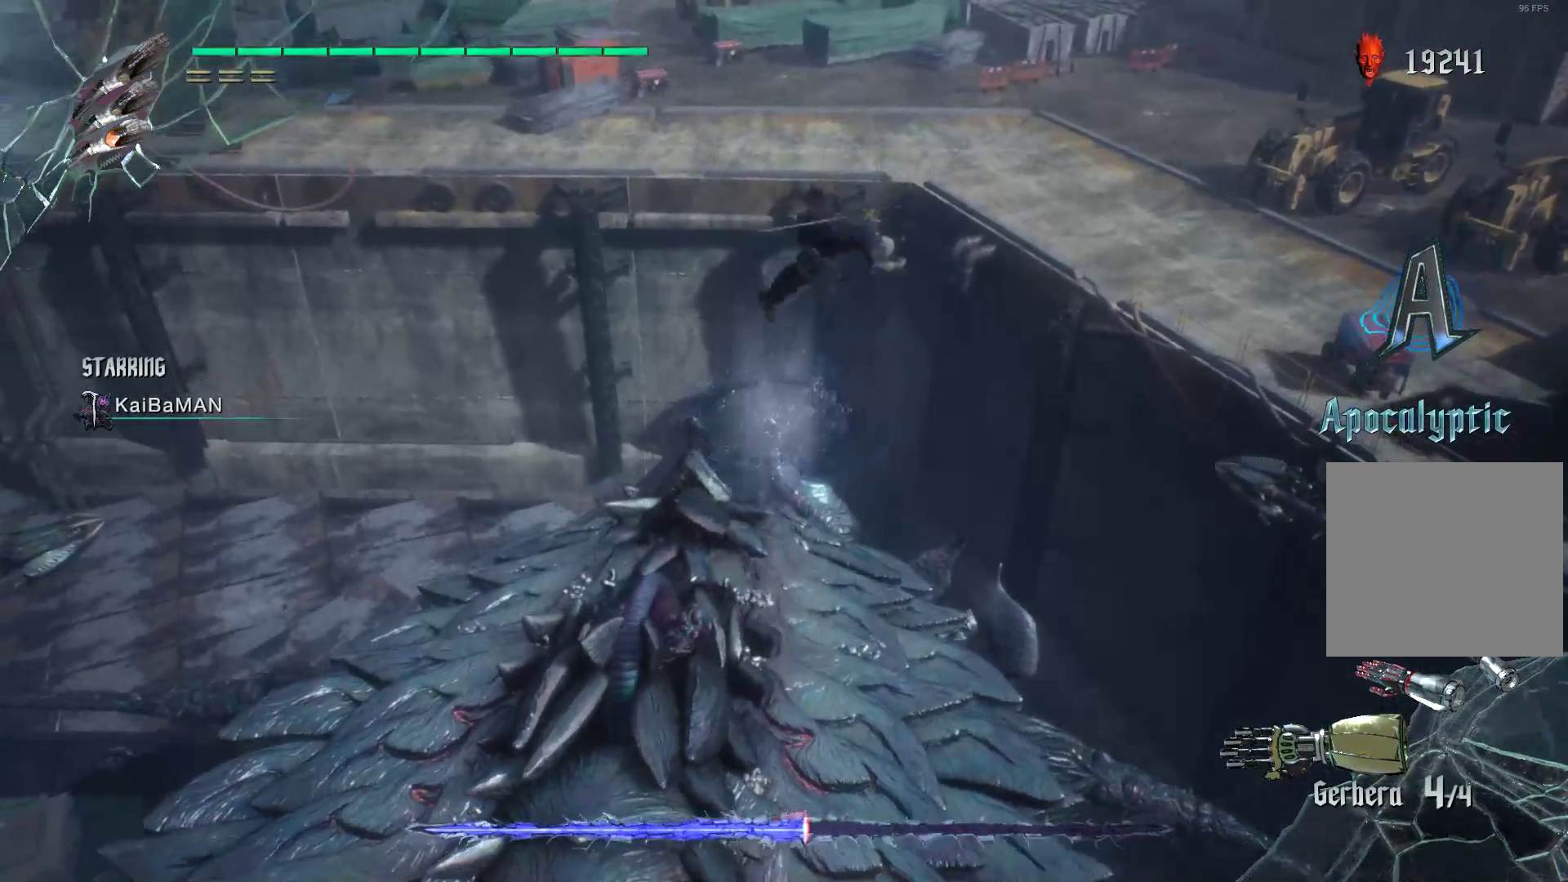
{"buttons": ["R2", "SELECT"], "left_stick": "center", "right_stick": "center", "events": [[86, "A", "up"], [362, "left_stick", "center"], [397, "SELECT", "down"]]}
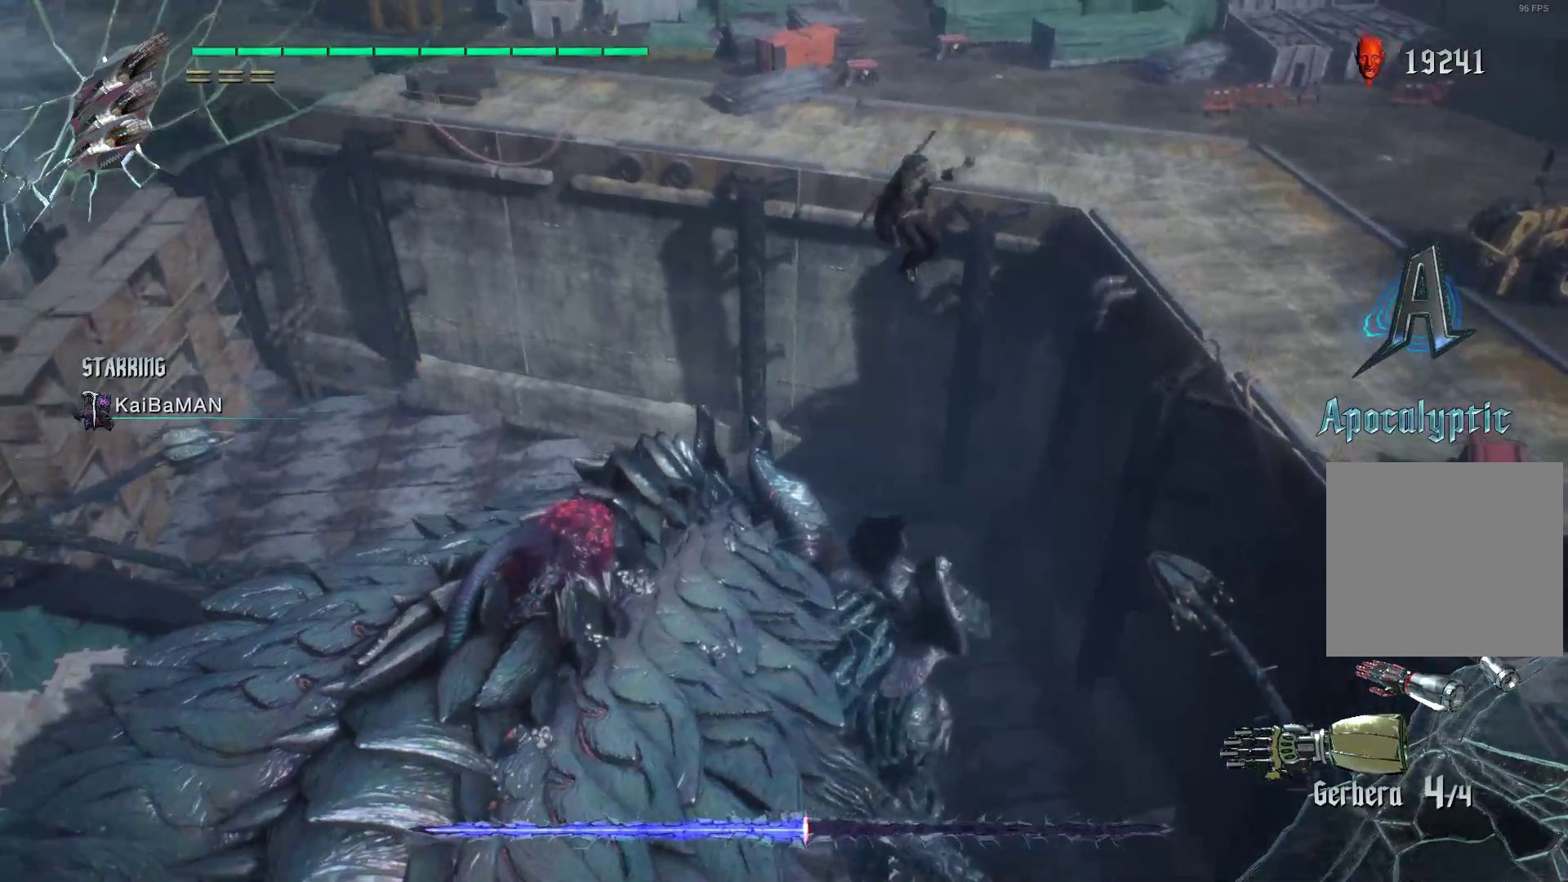
{"buttons": ["R2"], "left_stick": "up-right", "right_stick": "center", "events": [[52, "SELECT", "up"], [224, "left_stick", "up-right"]]}
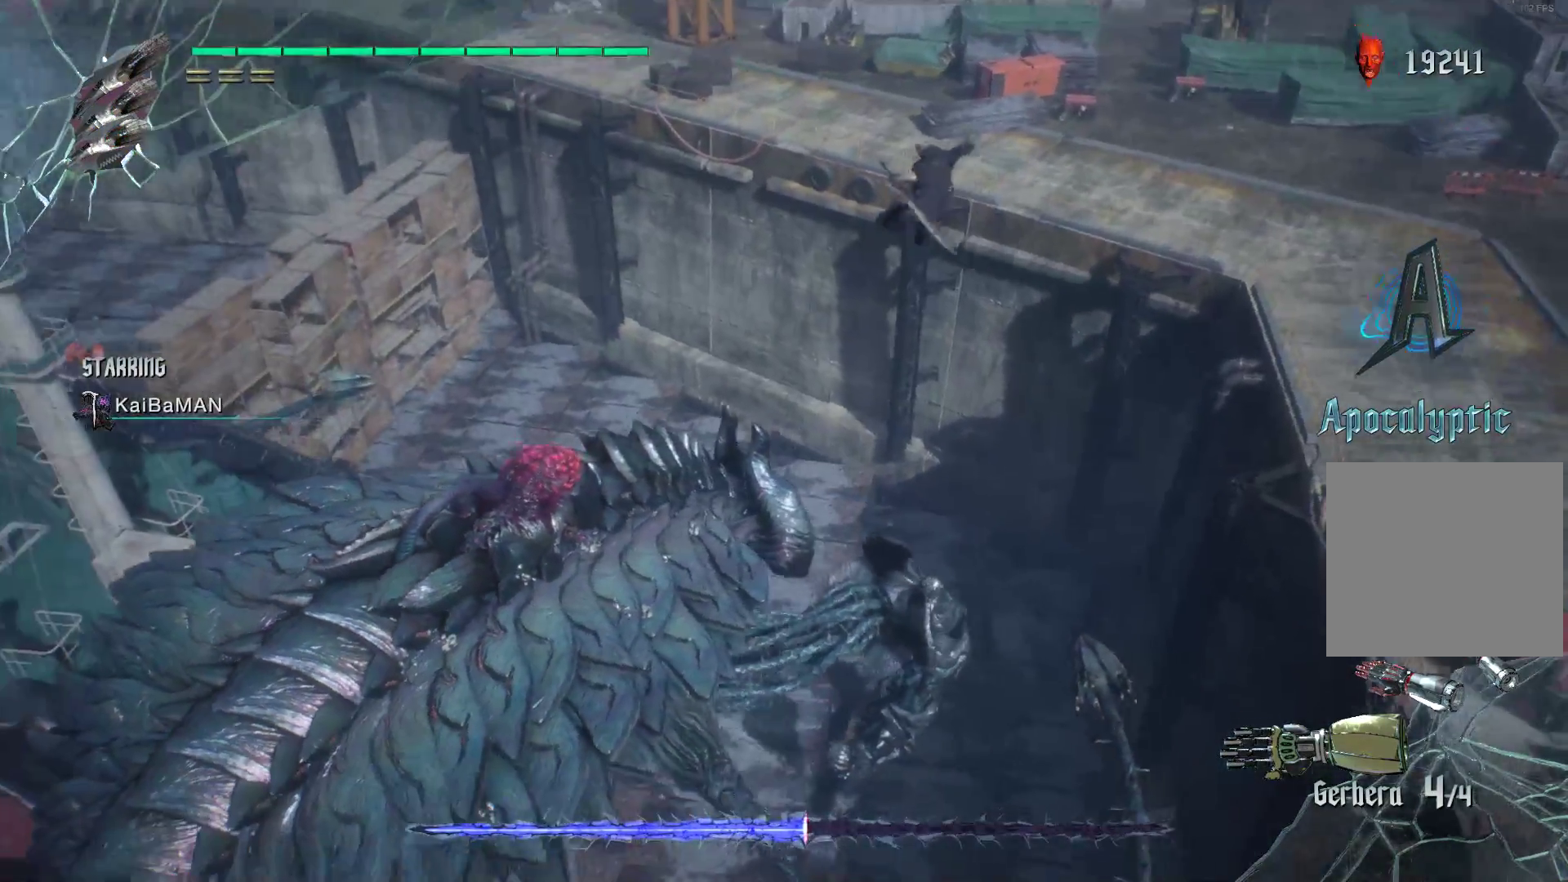
{"buttons": ["R2"], "left_stick": "up-right", "right_stick": "center", "events": []}
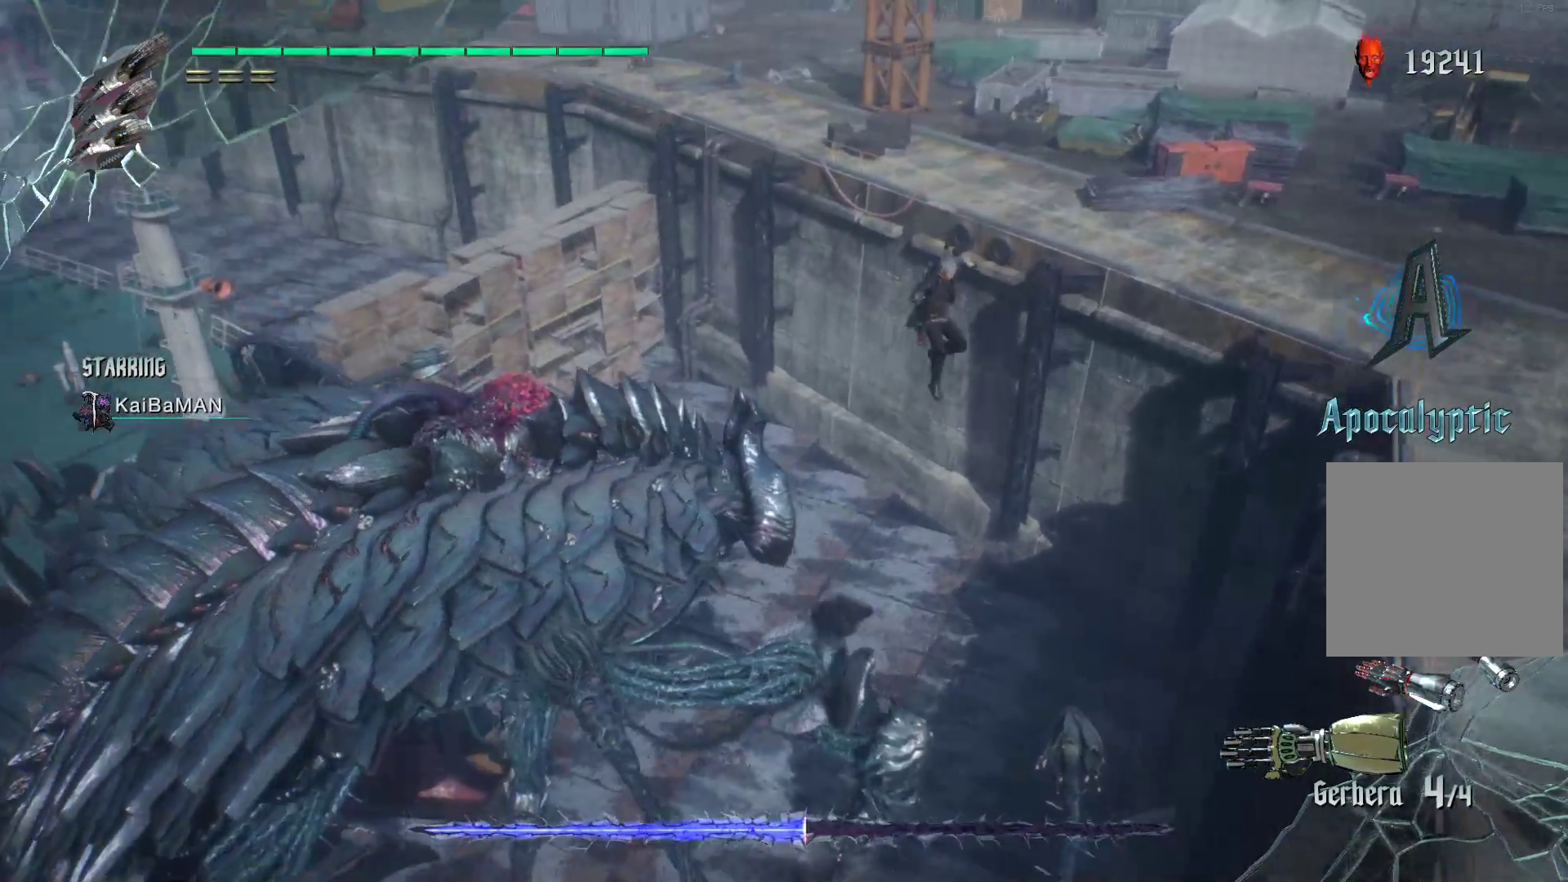
{"buttons": ["R2"], "left_stick": "up-right", "right_stick": "center", "events": []}
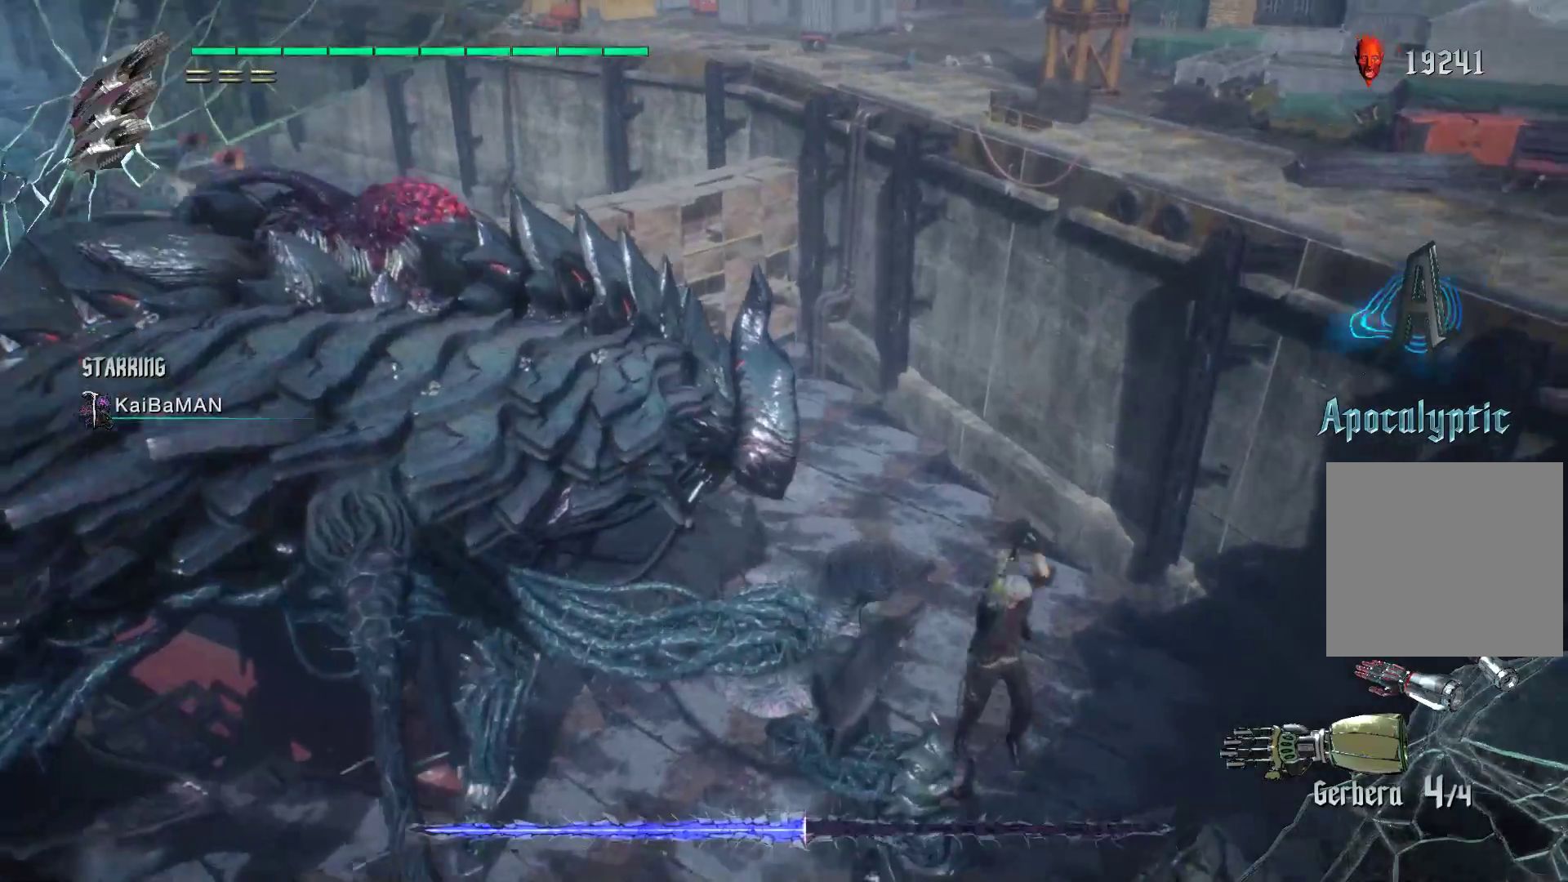
{"buttons": ["R2"], "left_stick": "up-right", "right_stick": "left", "events": [[310, "right_stick", "left"]]}
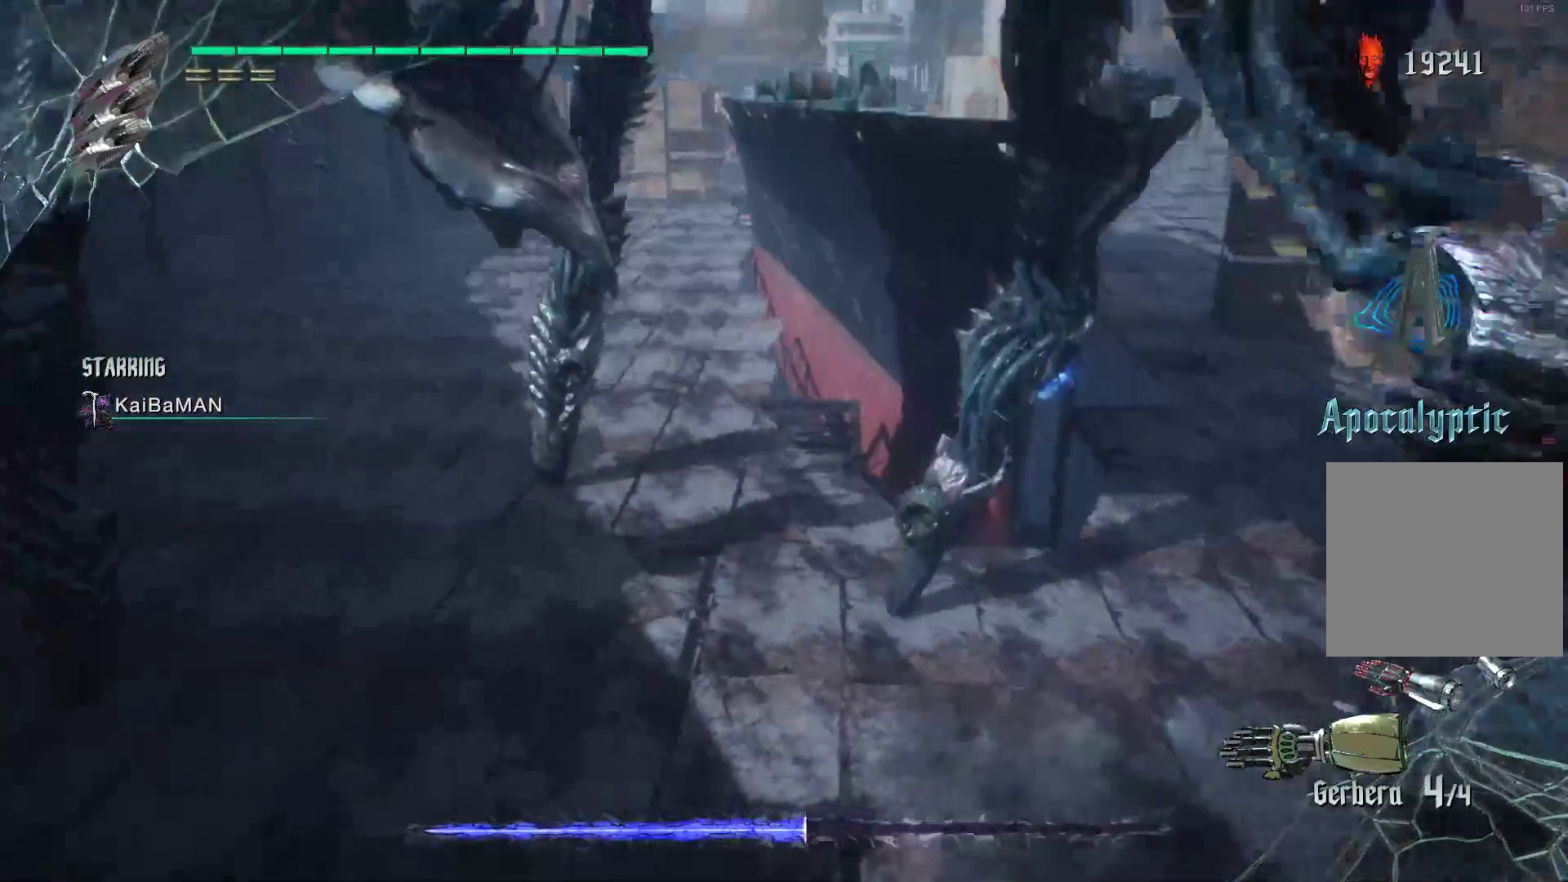
{"buttons": ["R2"], "left_stick": "up-left", "right_stick": "center", "events": [[34, "right_stick", "center"], [379, "left_stick", "up"], [483, "left_stick", "up-left"]]}
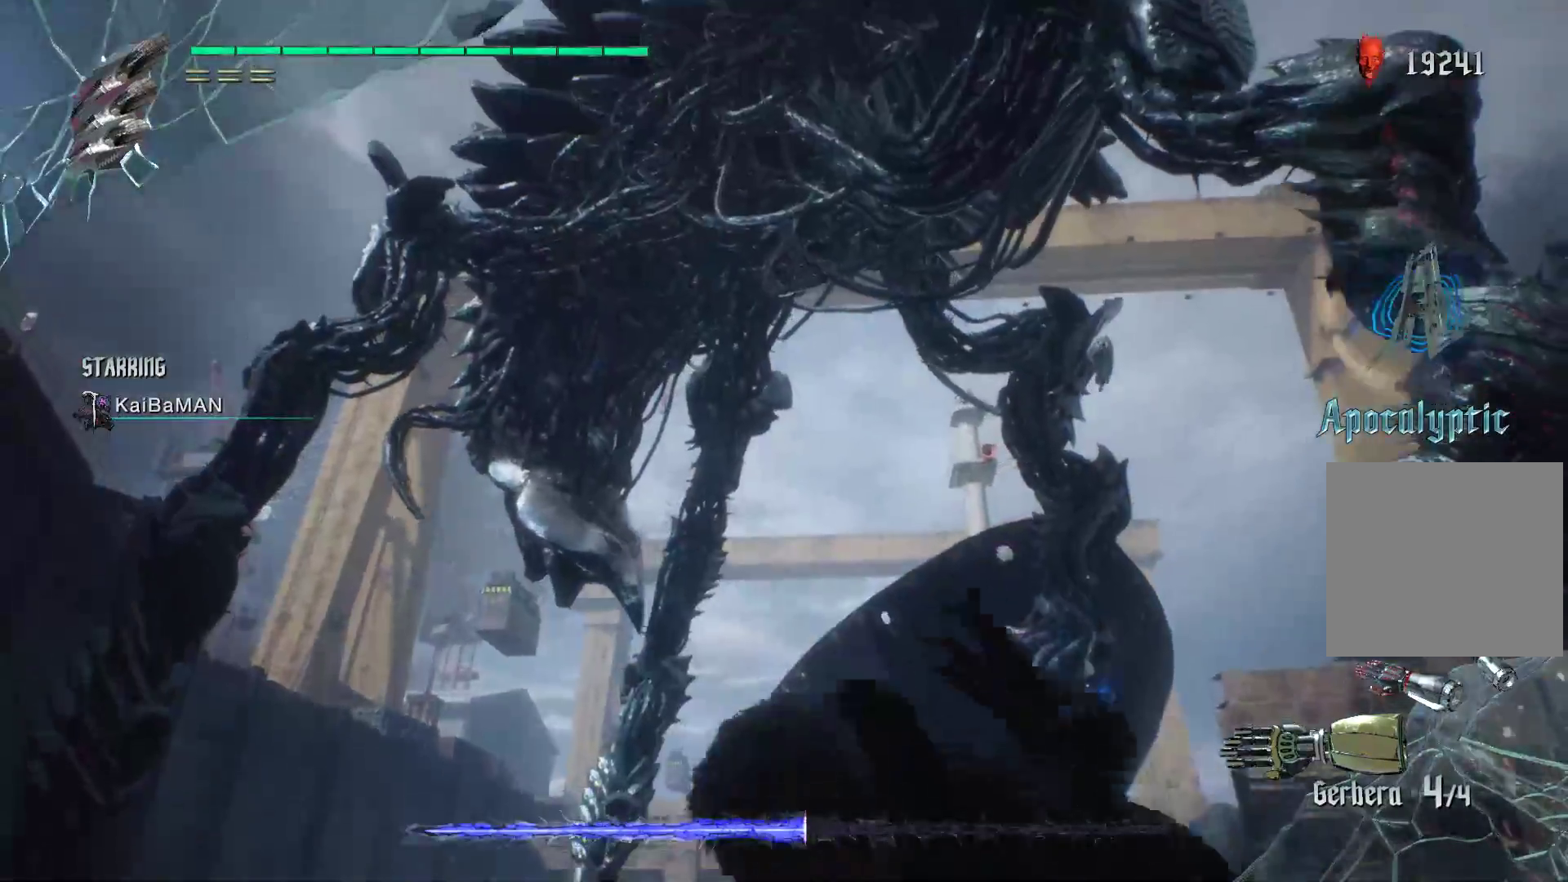
{"buttons": ["R1", "R2"], "left_stick": "up-left", "right_stick": "down-right", "events": [[190, "right_stick", "down-right"], [345, "R1", "down"], [379, "R2", "up"], [448, "R2", "down"]]}
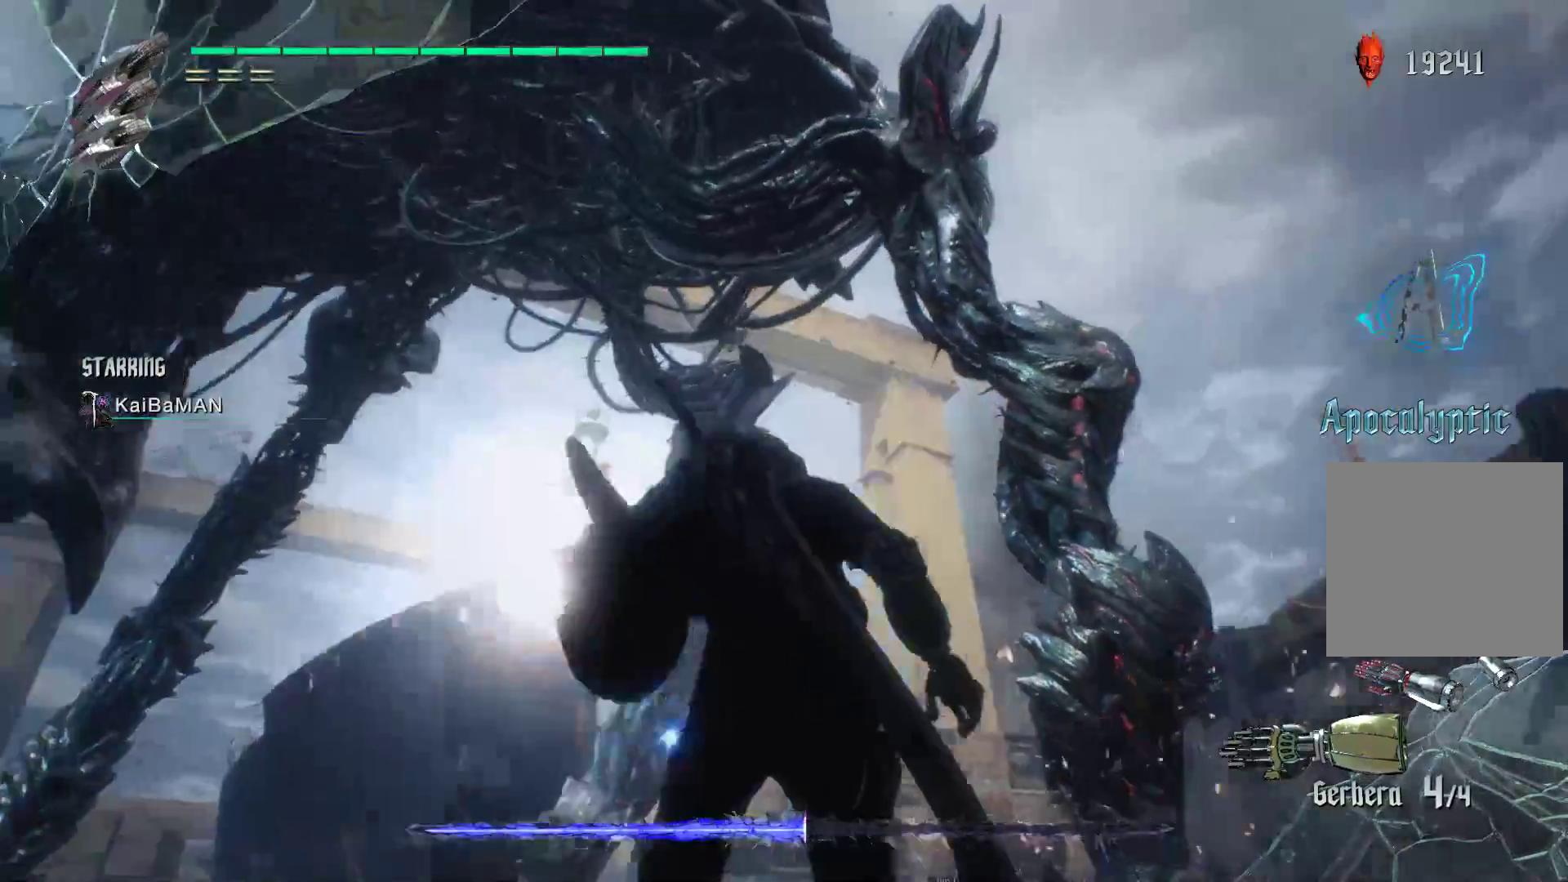
{"buttons": ["R1", "R2"], "left_stick": "up-left", "right_stick": "center", "events": [[52, "R2", "up"], [86, "right_stick", "center"], [121, "R2", "down"], [259, "R2", "up"], [293, "R2", "down"], [397, "R2", "up"], [448, "R2", "down"]]}
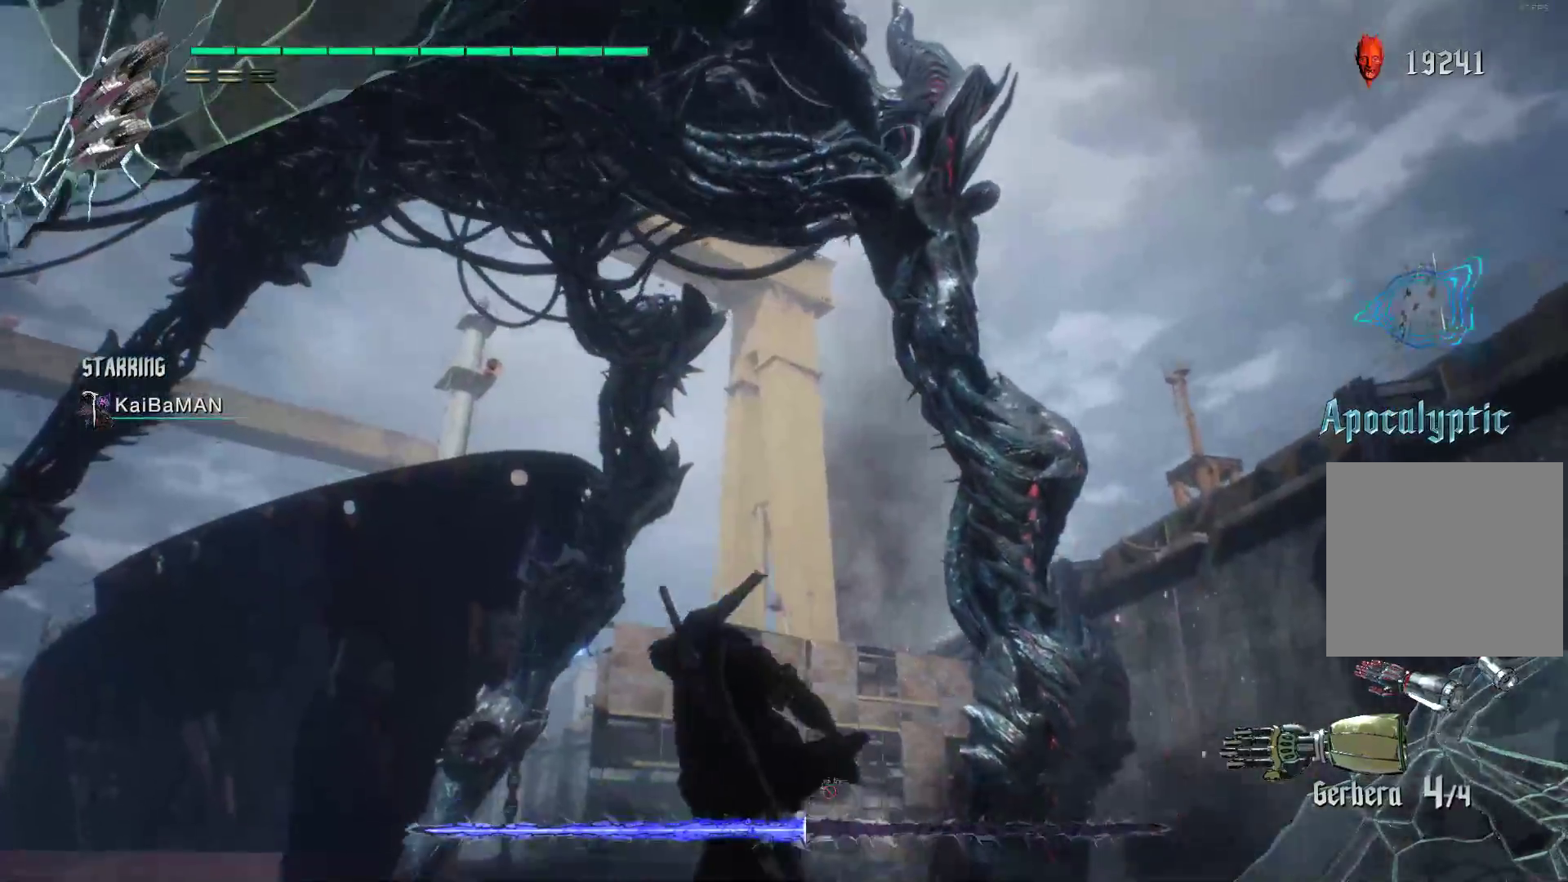
{"buttons": ["R1", "R2"], "left_stick": "up-left", "right_stick": "center", "events": [[52, "R2", "up"], [121, "R2", "down"], [259, "R2", "up"], [293, "R2", "down"], [397, "R2", "up"], [448, "R2", "down"]]}
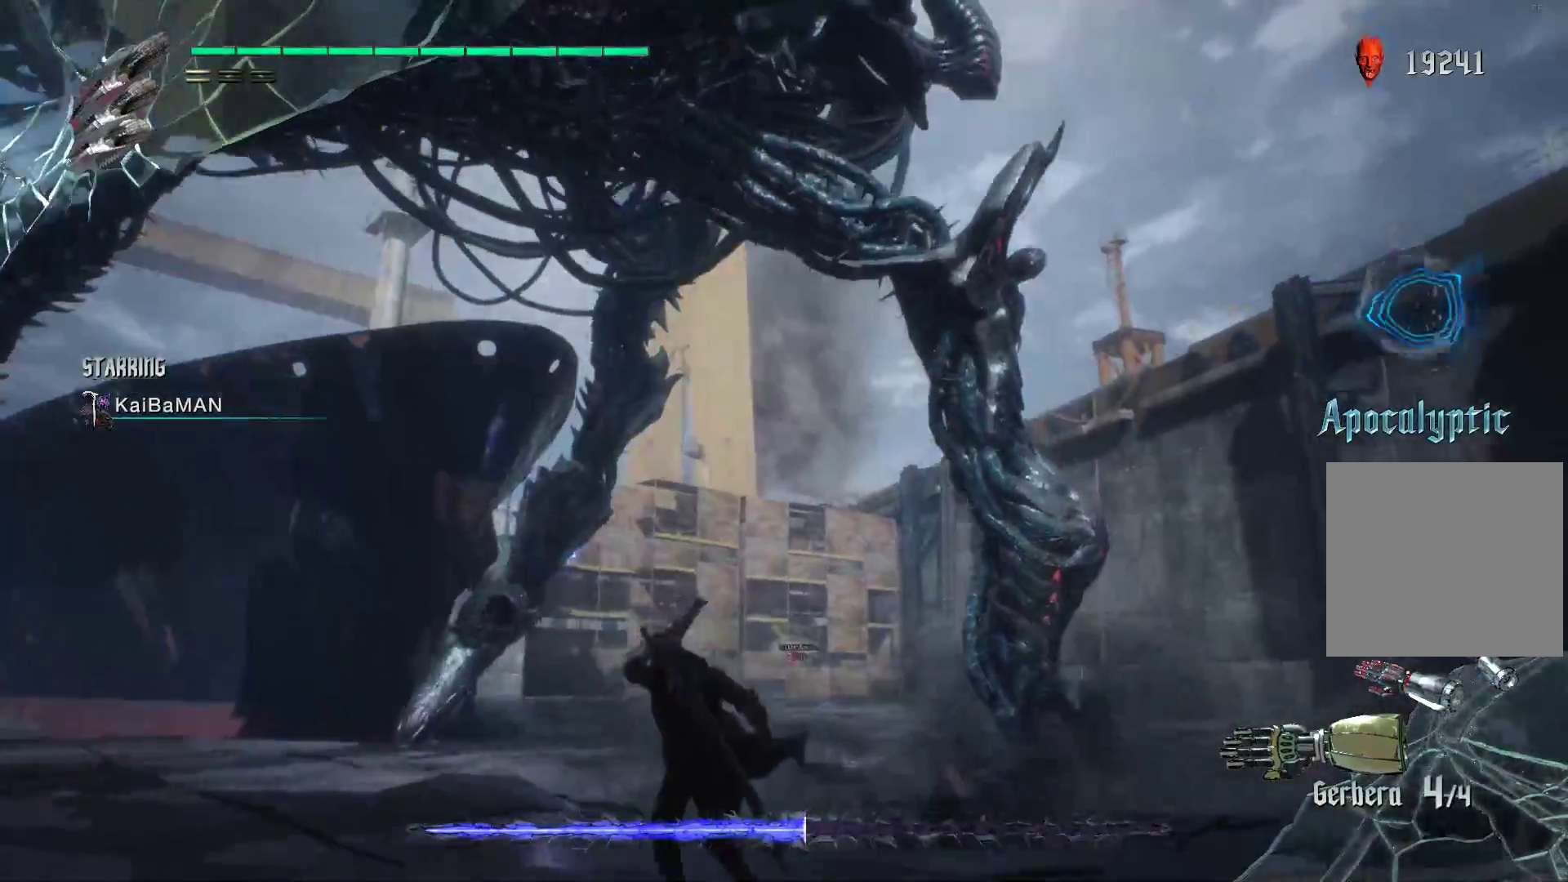
{"buttons": ["R2"], "left_stick": "down", "right_stick": "center", "events": [[52, "R2", "up"], [121, "R2", "down"], [241, "left_stick", "down-left"], [431, "R1", "up"], [500, "left_stick", "down"]]}
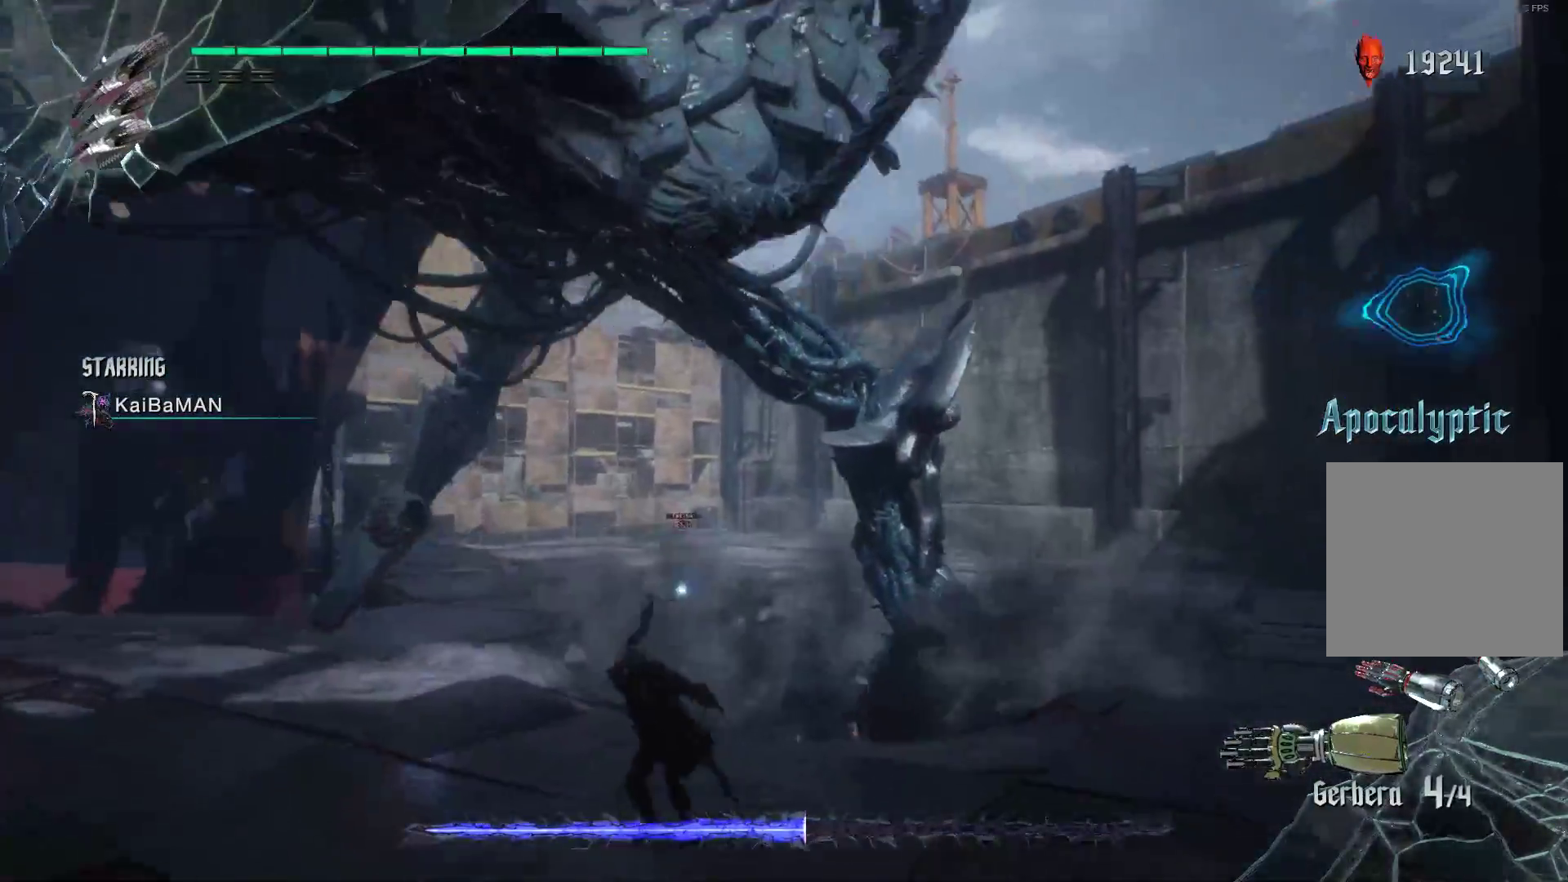
{"buttons": ["R2"], "left_stick": "down", "right_stick": "center", "events": []}
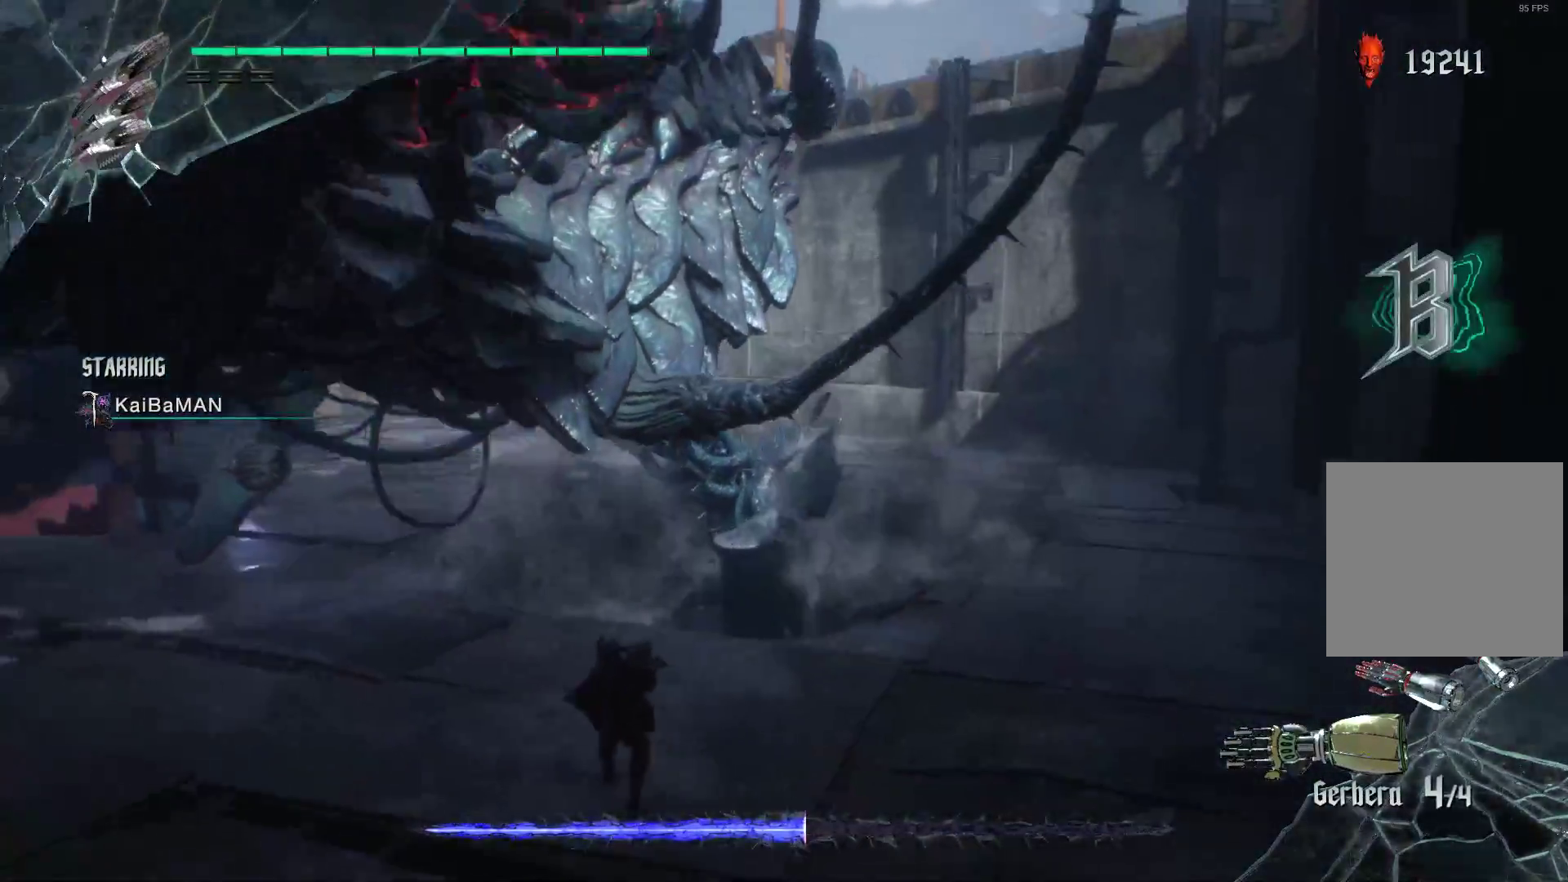
{"buttons": ["R2"], "left_stick": "right", "right_stick": "center", "events": [[276, "left_stick", "down-right"], [362, "right_stick", "left"], [431, "left_stick", "right"], [431, "right_stick", "center"]]}
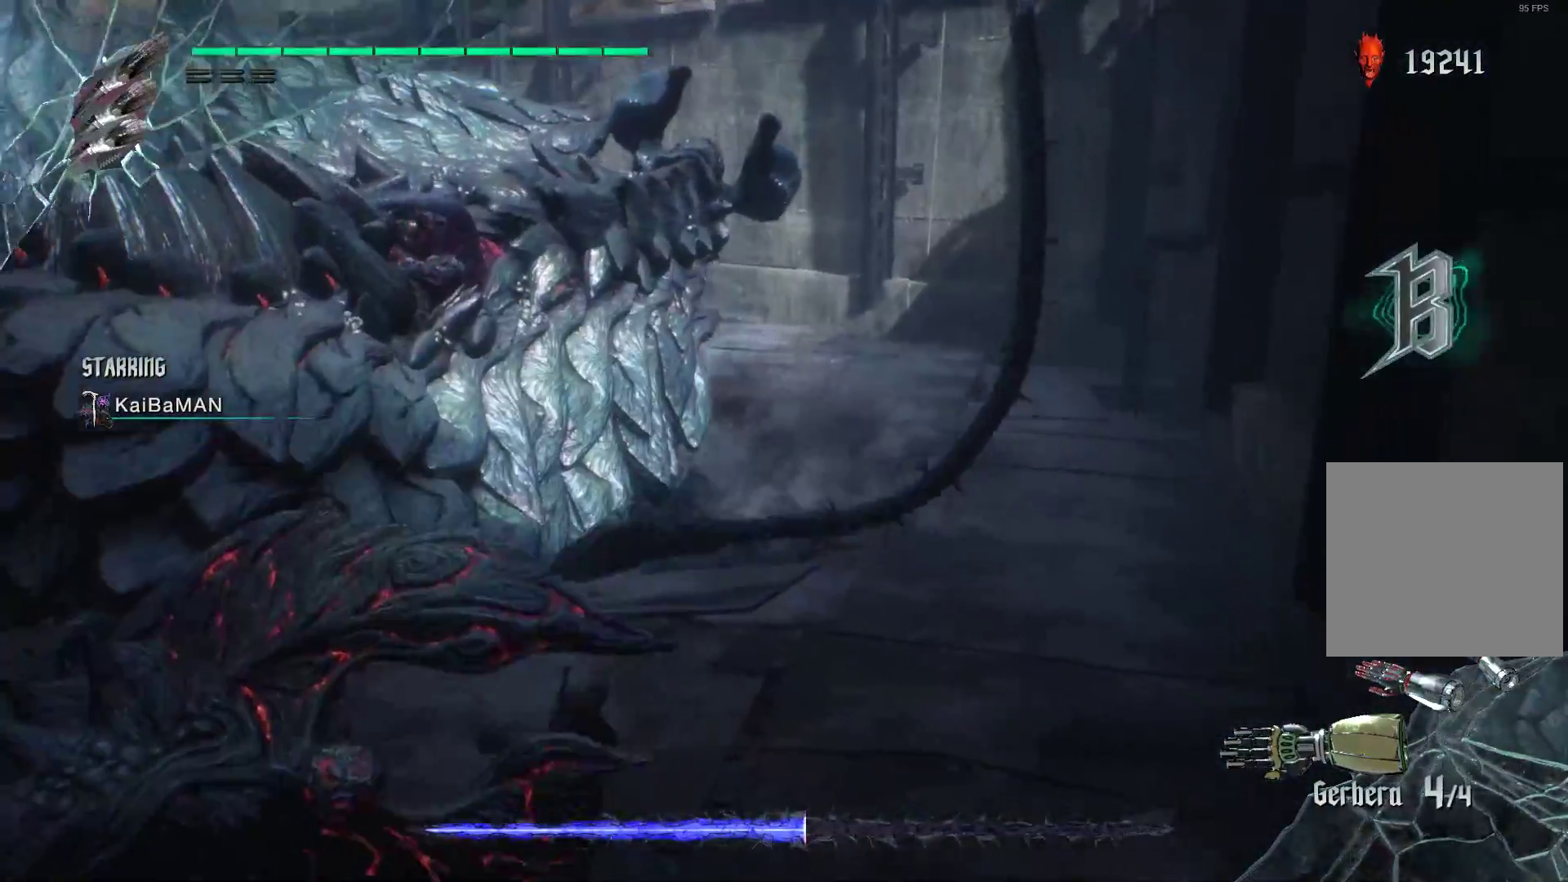
{"buttons": ["R2"], "left_stick": "up-left", "right_stick": "left", "events": [[34, "A", "down"], [121, "left_stick", "up-right"], [259, "A", "up"], [362, "right_stick", "down-left"], [397, "left_stick", "up-left"], [483, "right_stick", "left"]]}
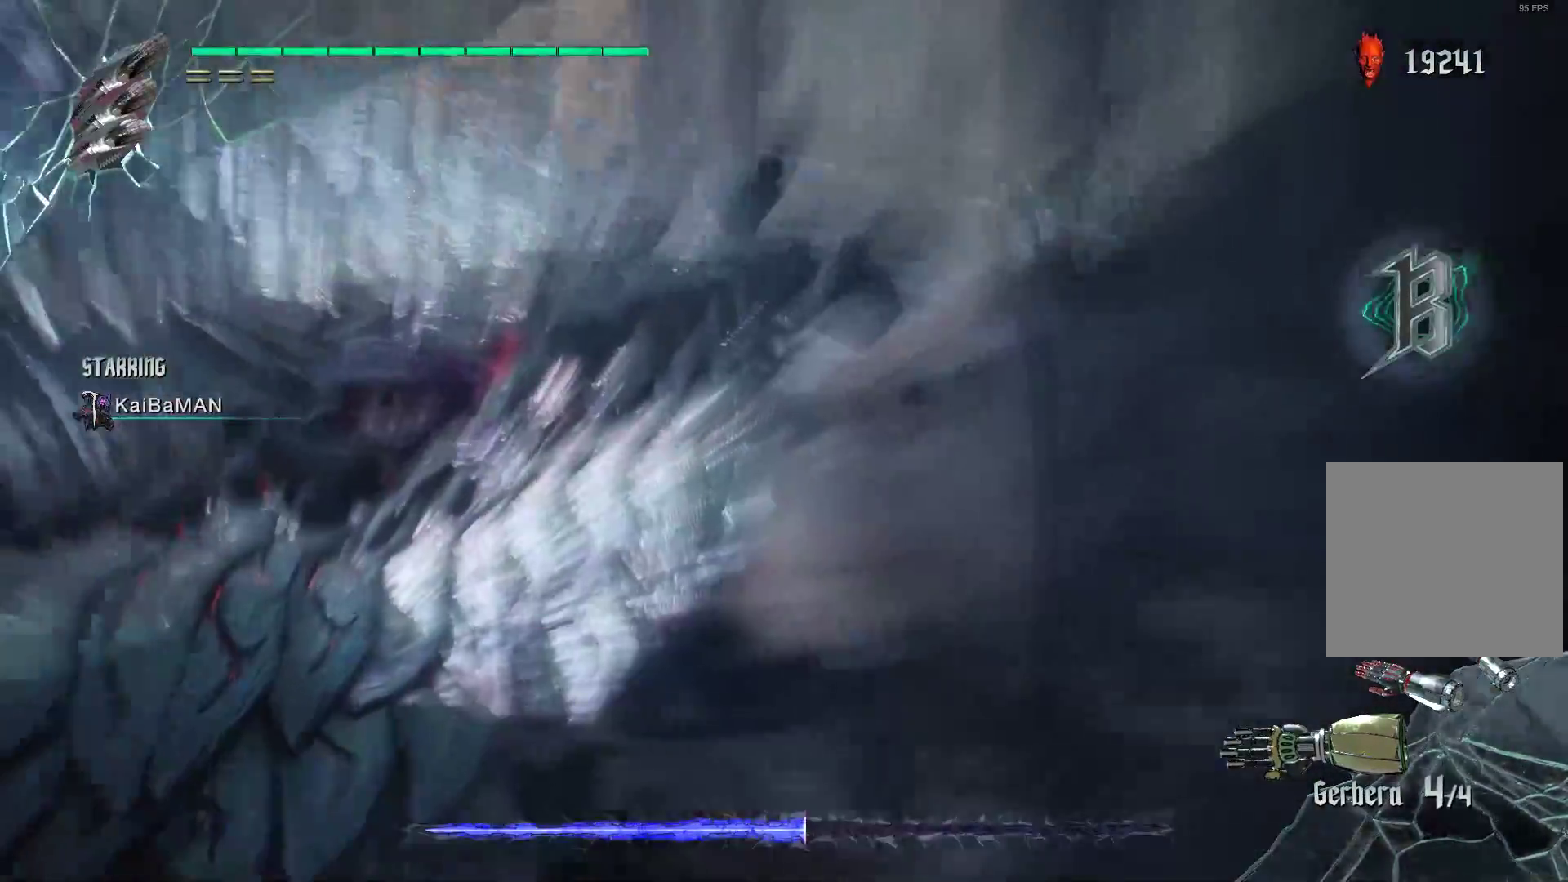
{"buttons": ["R2"], "left_stick": "up-right", "right_stick": "center", "events": [[155, "right_stick", "center"], [293, "left_stick", "up-right"]]}
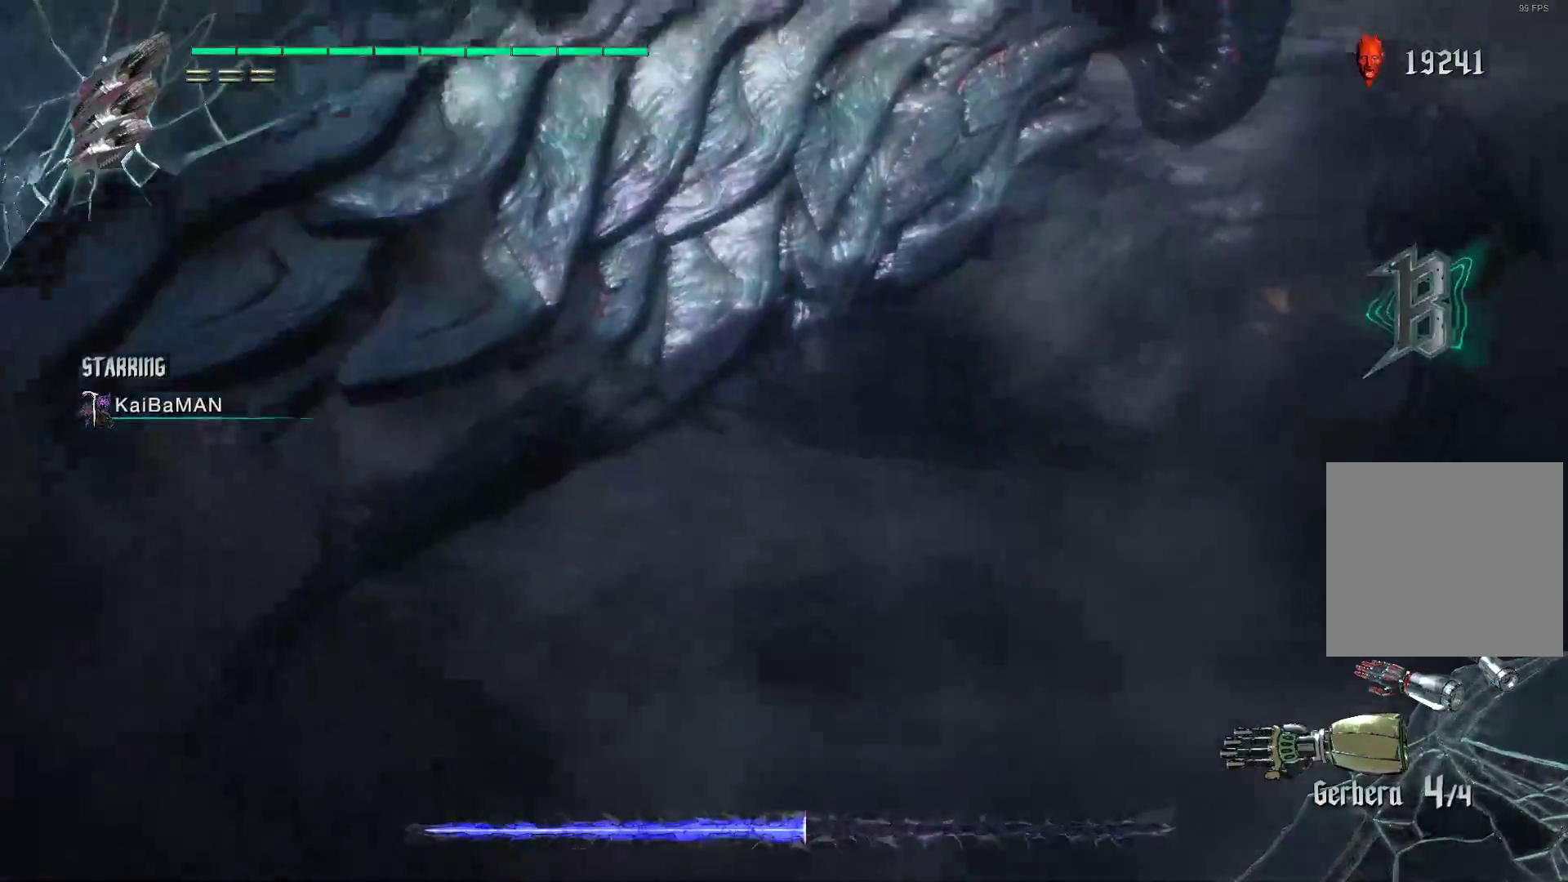
{"buttons": ["R2"], "left_stick": "up-right", "right_stick": "center", "events": [[52, "right_stick", "left"], [259, "right_stick", "center"]]}
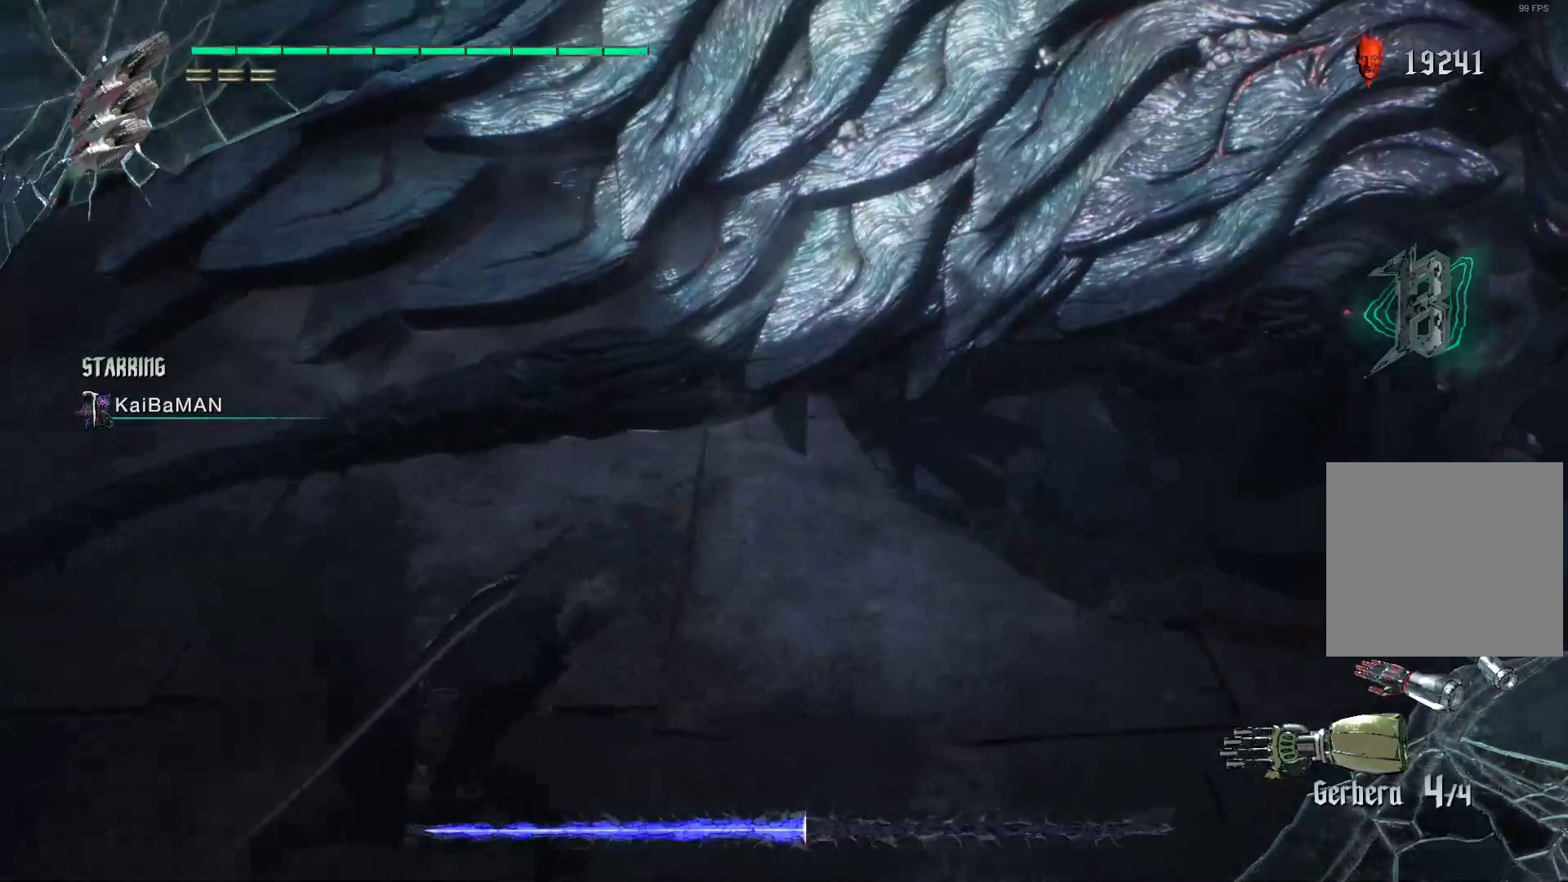
{"buttons": ["A", "R2"], "left_stick": "up", "right_stick": "center", "events": [[224, "left_stick", "up"], [500, "A", "down"]]}
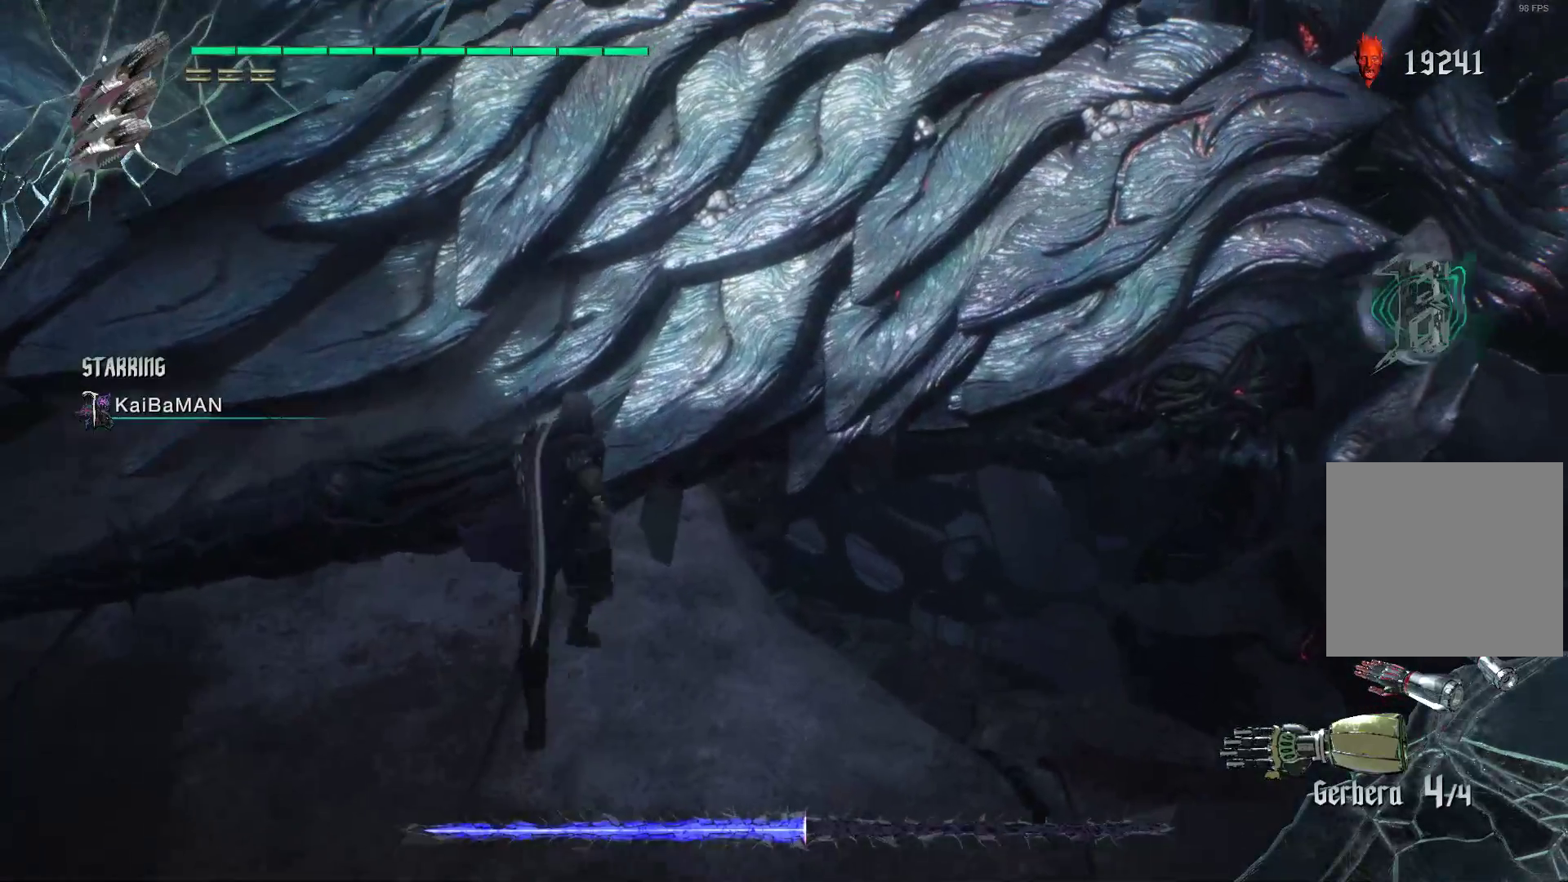
{"buttons": ["R2"], "left_stick": "up", "right_stick": "center", "events": [[310, "A", "up"]]}
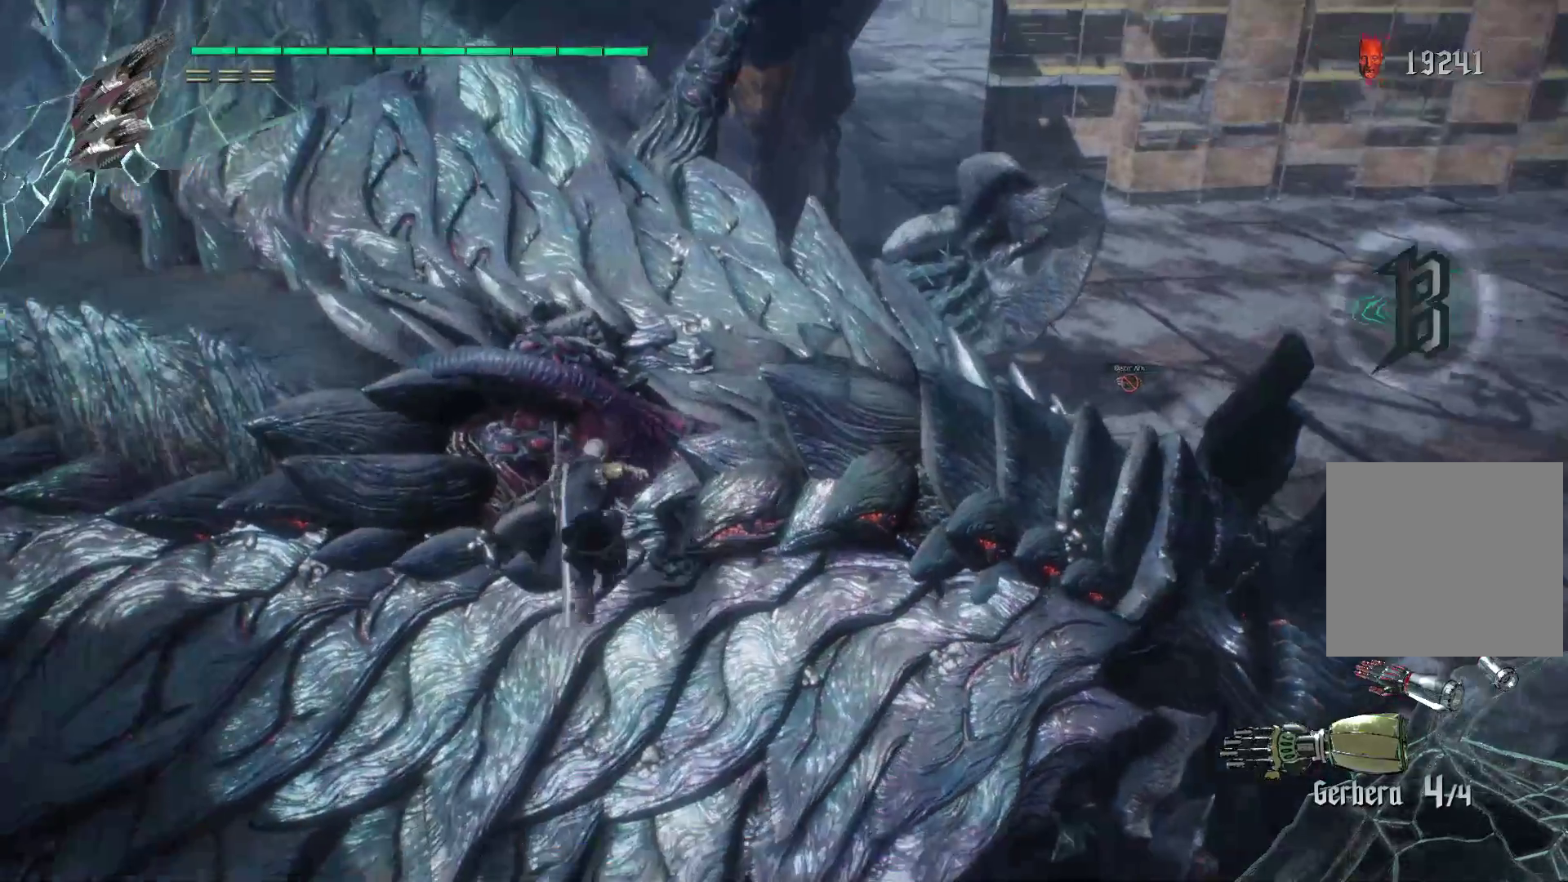
{"buttons": ["R2"], "left_stick": "center", "right_stick": "center", "events": [[310, "left_stick", "up-right"], [500, "left_stick", "center"]]}
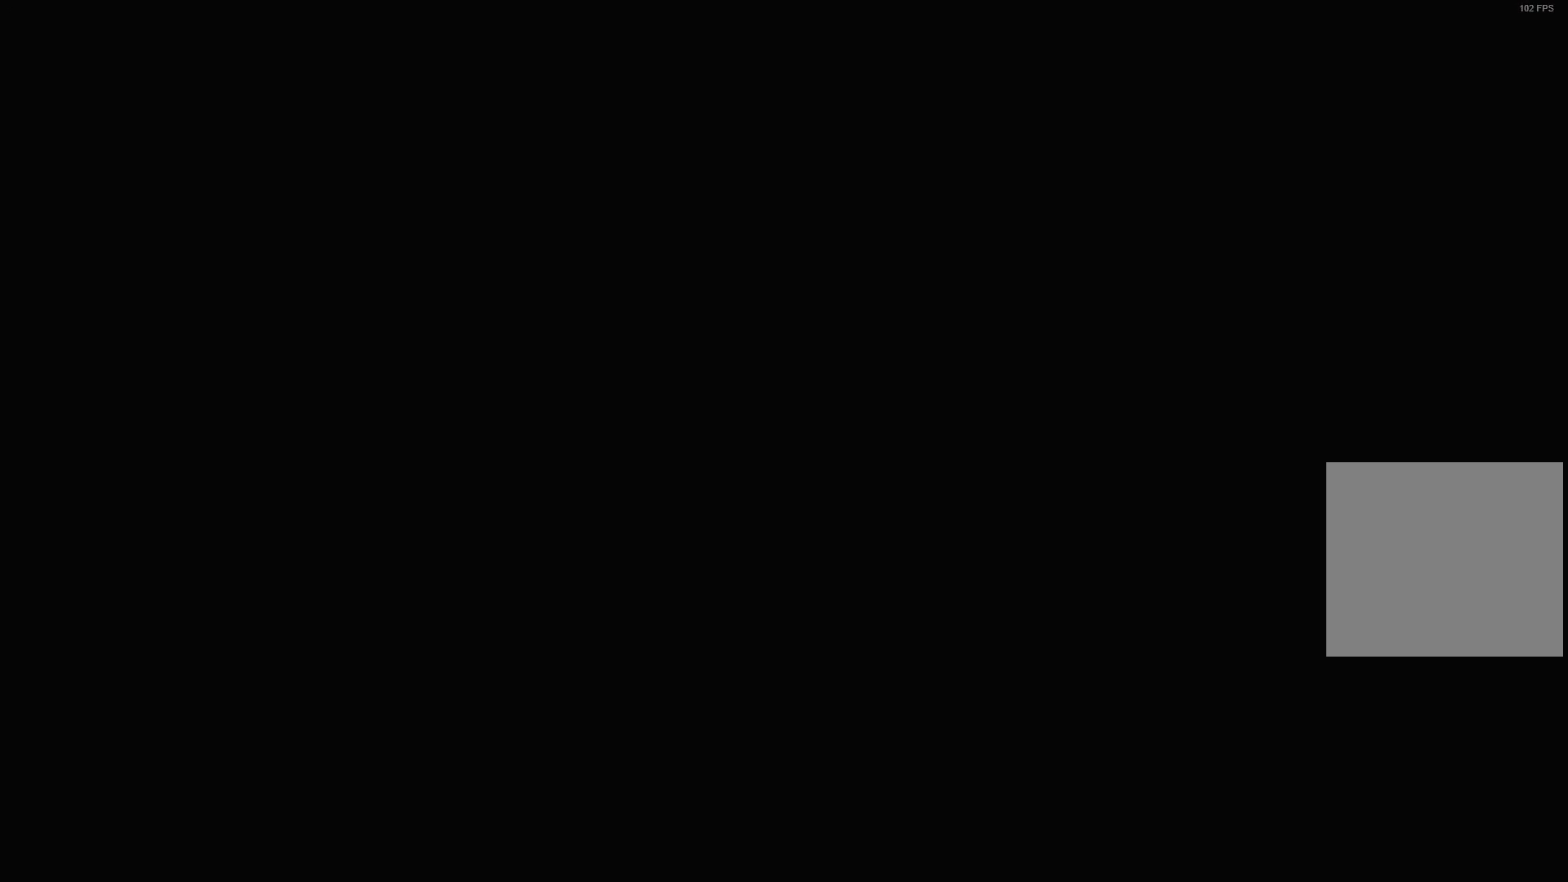
{"buttons": [], "left_stick": "center", "right_stick": "center", "events": [[172, "R2", "up"]]}